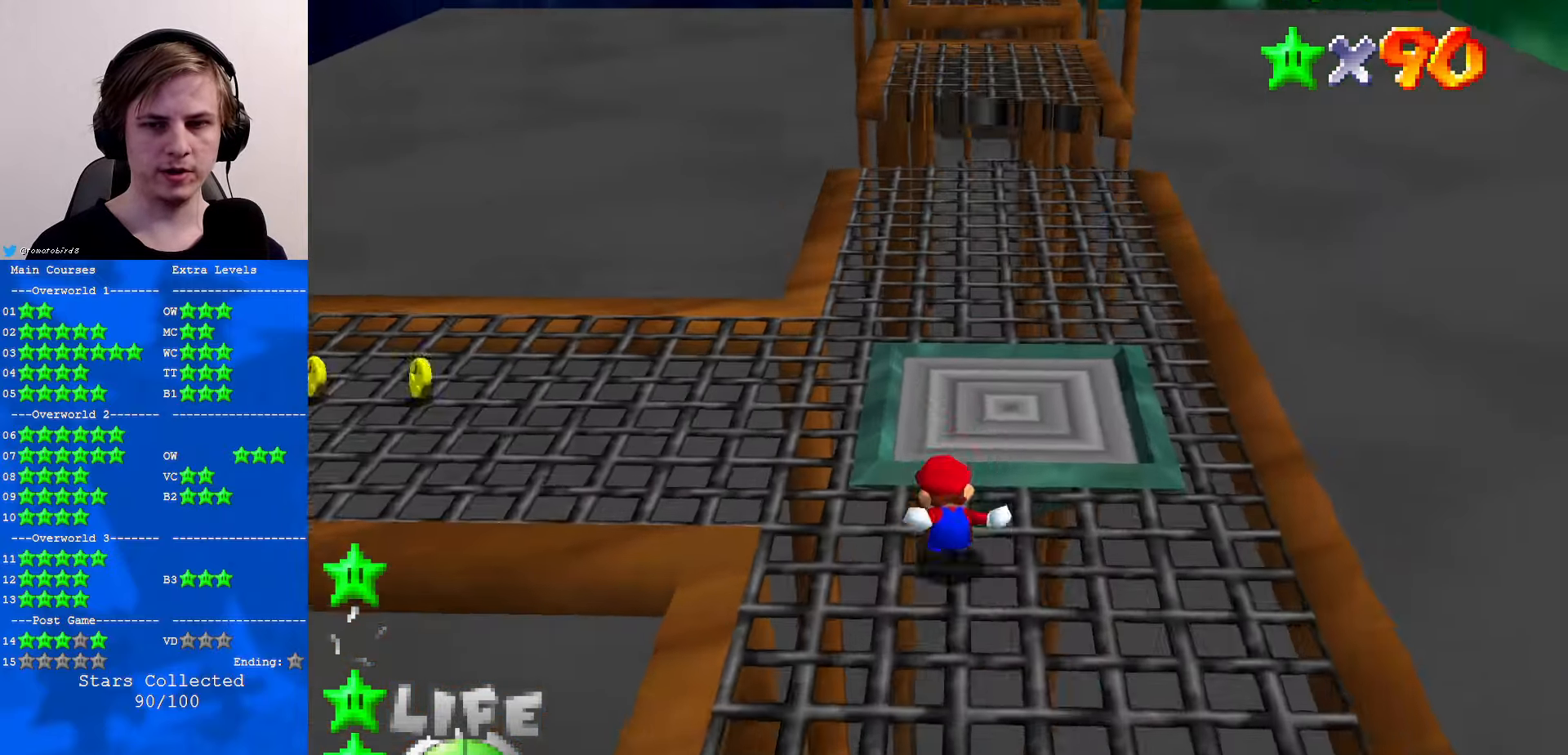
Gameplay with a controller (Nintendo layout); each line is a JSON object with the inputs held at the frame after it. "events" lists button and stick changes between this image and that frame as [ms after this image, input, new state], when the widget could be followed in between. Not read: L1 L3 R3.
{"buttons": [], "left_stick": "up", "events": [[366, "B", "down"], [433, "B", "up"], [466, "A", "up"]]}
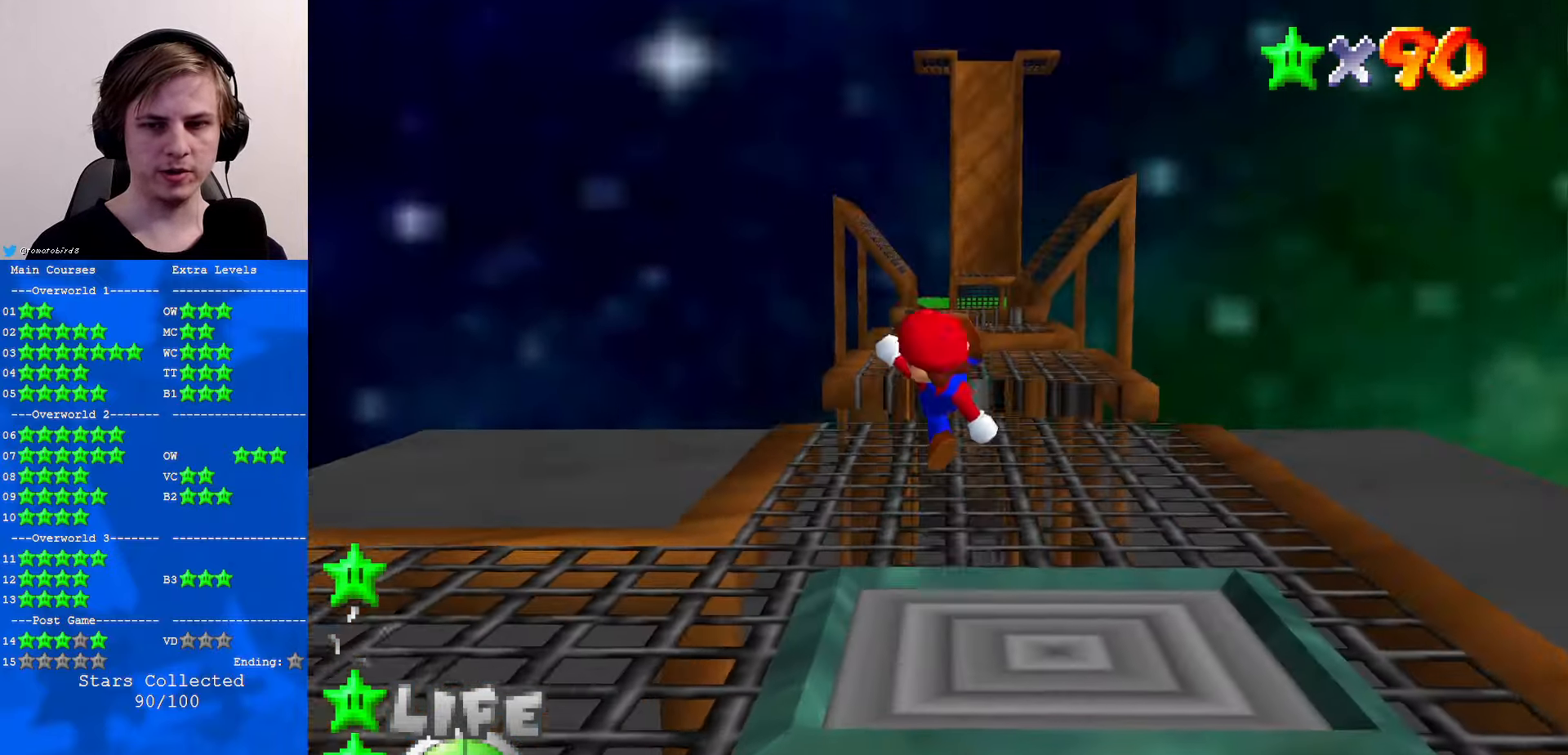
{"buttons": [], "left_stick": "up", "events": [[100, "C_DOWN", "down"], [200, "C_DOWN", "up"]]}
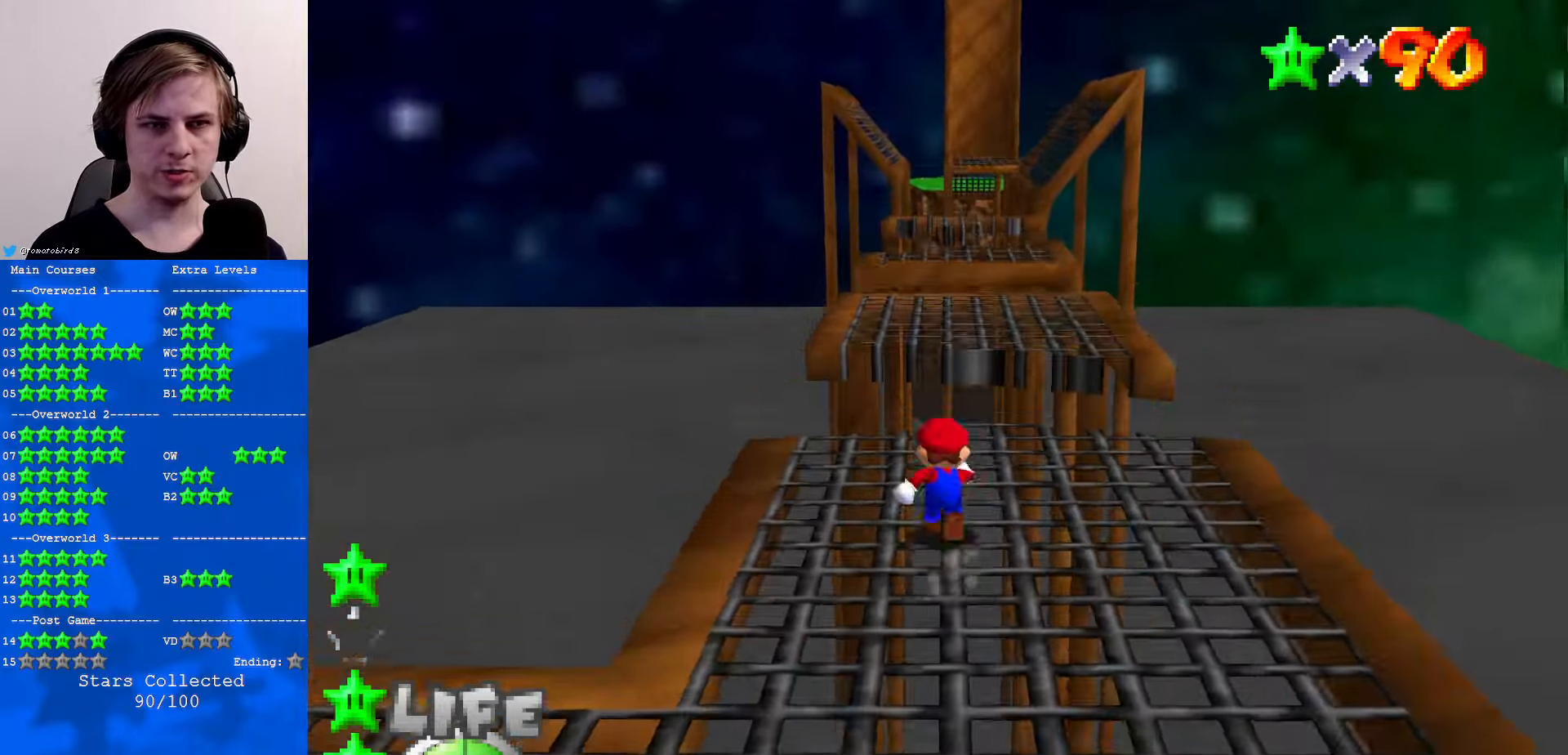
{"buttons": ["Z"], "left_stick": "up", "events": [[166, "Z", "down"], [233, "A", "down"], [400, "A", "up"]]}
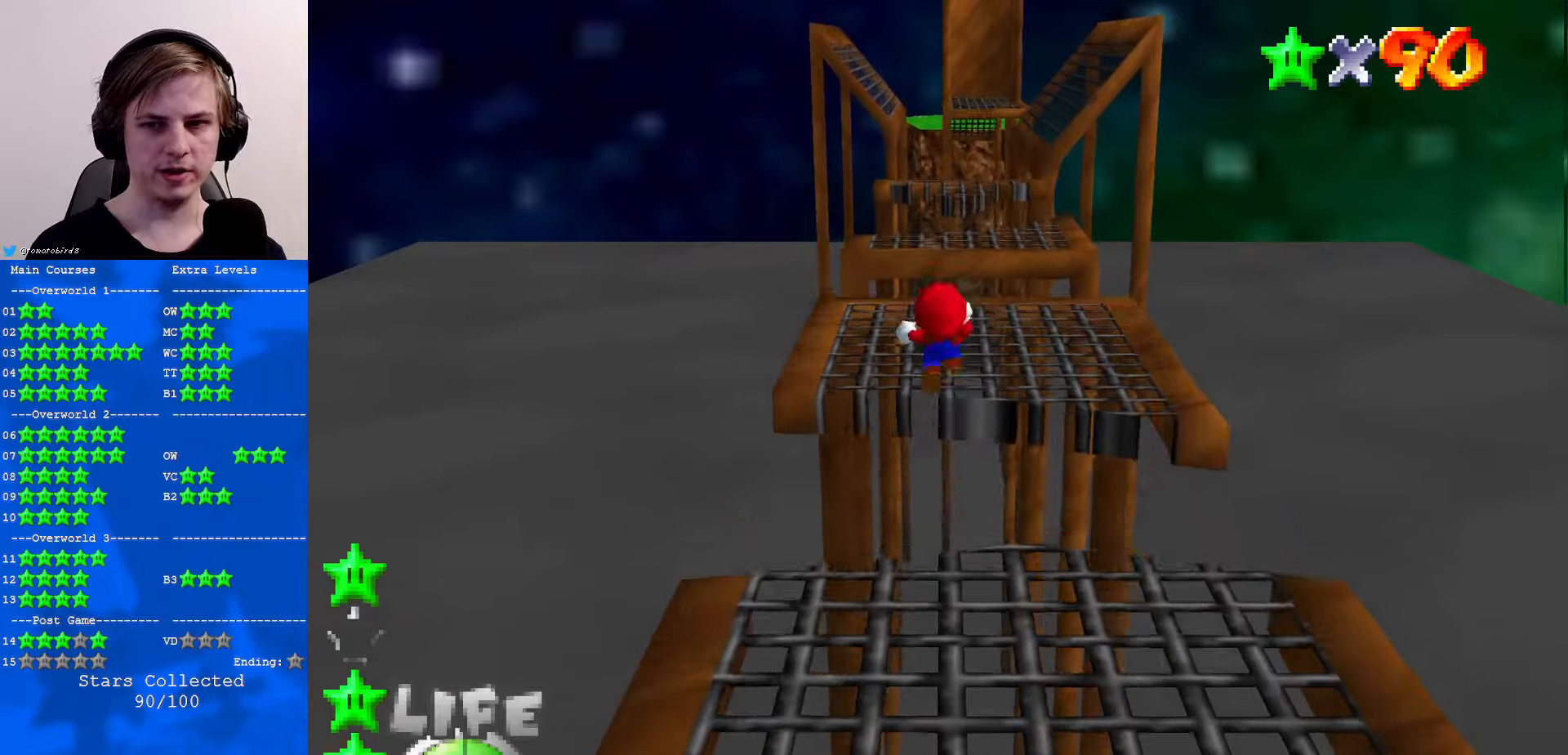
{"buttons": [], "left_stick": "down", "events": [[333, "Z", "up"], [500, "left_stick", "down"]]}
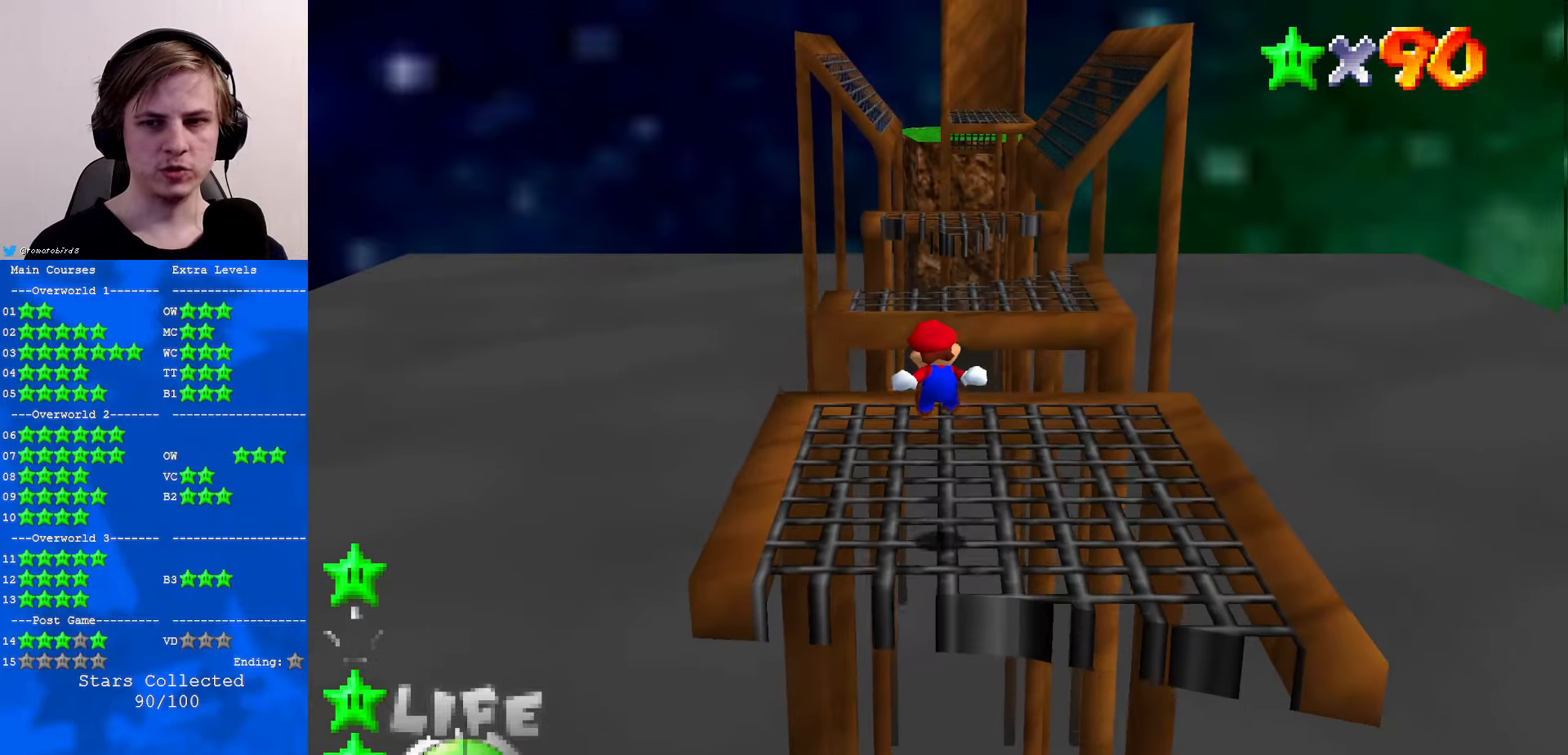
{"buttons": [], "left_stick": "center", "events": [[200, "left_stick", "center"]]}
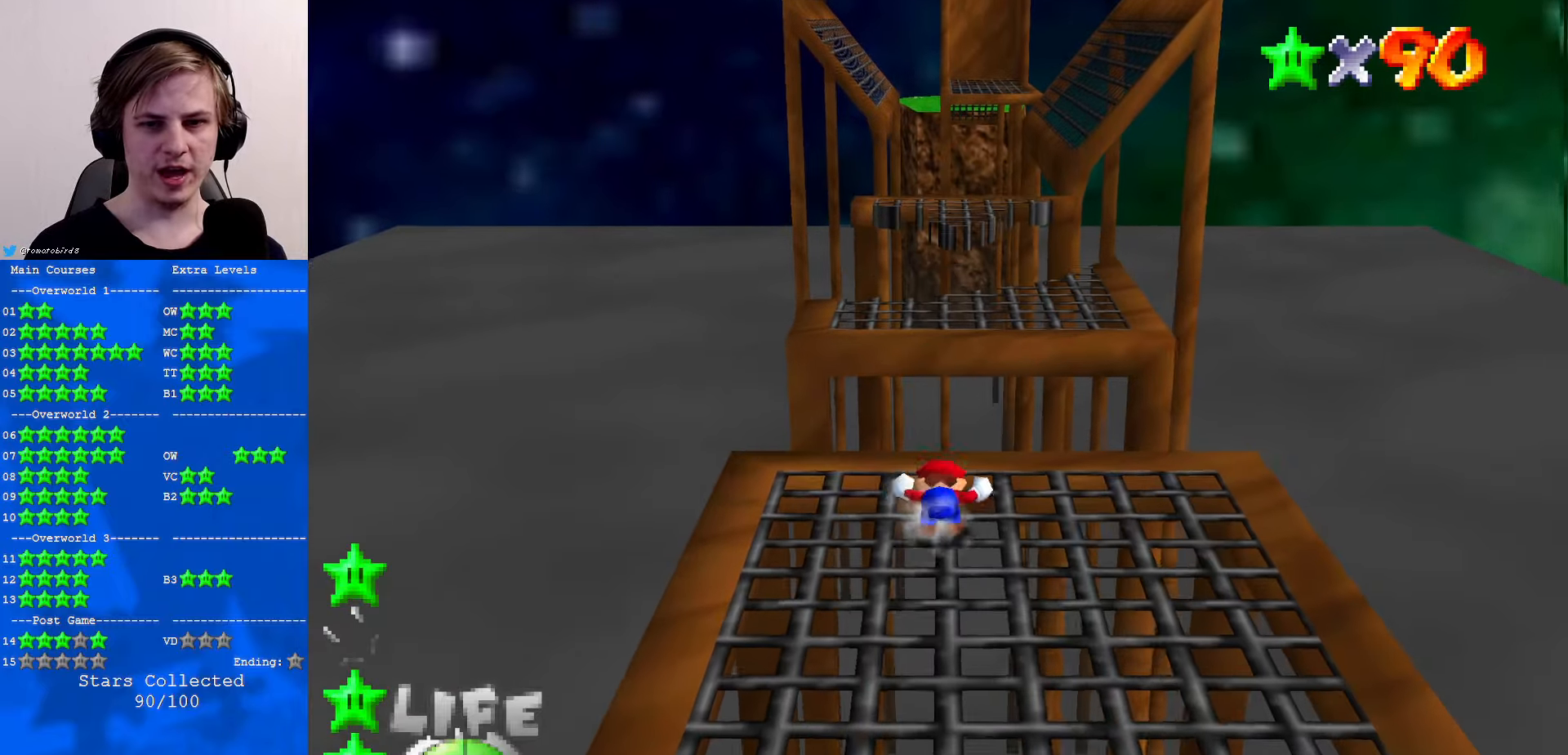
{"buttons": [], "left_stick": "up", "events": [[133, "left_stick", "up-left"], [233, "left_stick", "left"], [500, "left_stick", "up"]]}
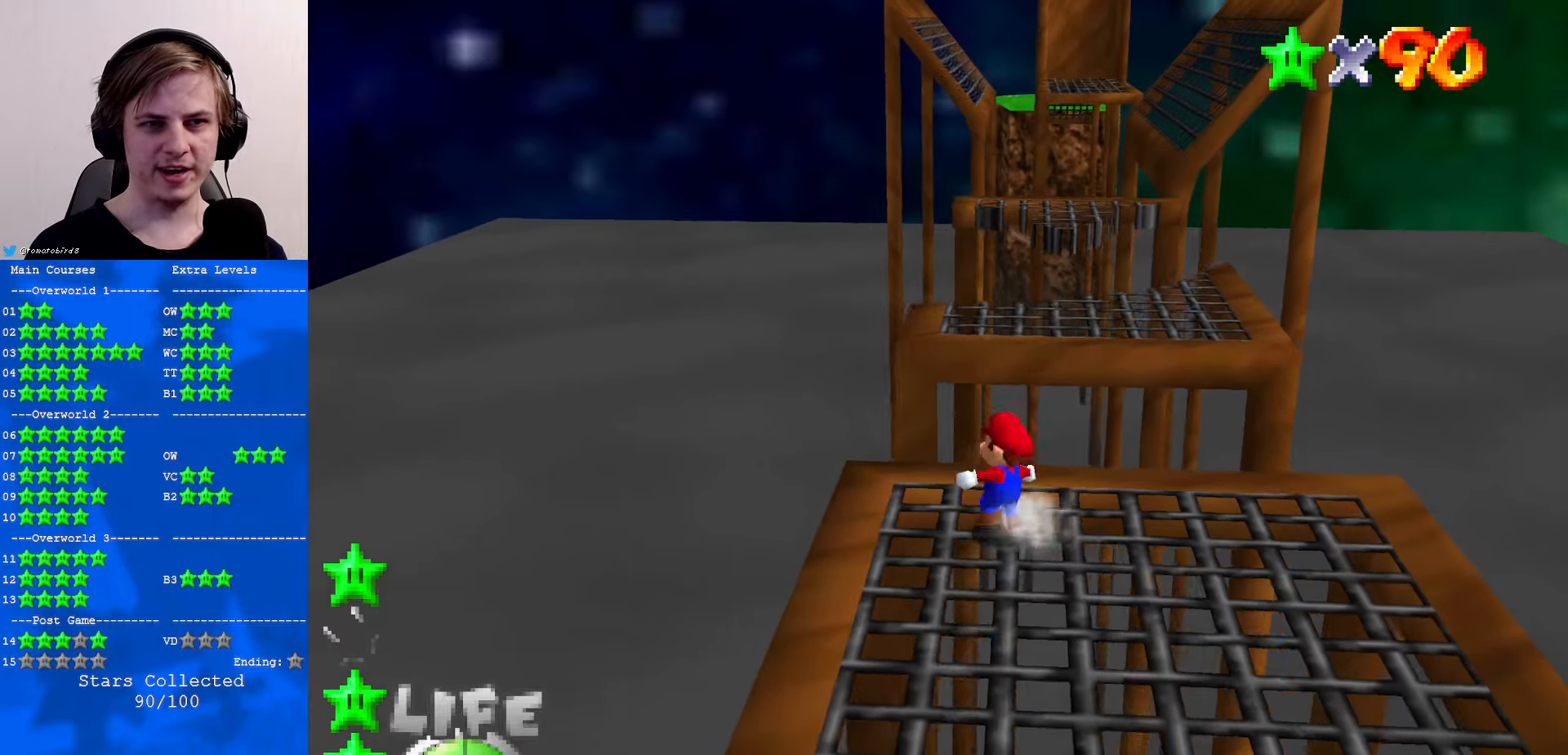
{"buttons": ["Z"], "left_stick": "right", "events": [[200, "Z", "down"], [267, "A", "down"], [400, "A", "up"], [500, "left_stick", "right"]]}
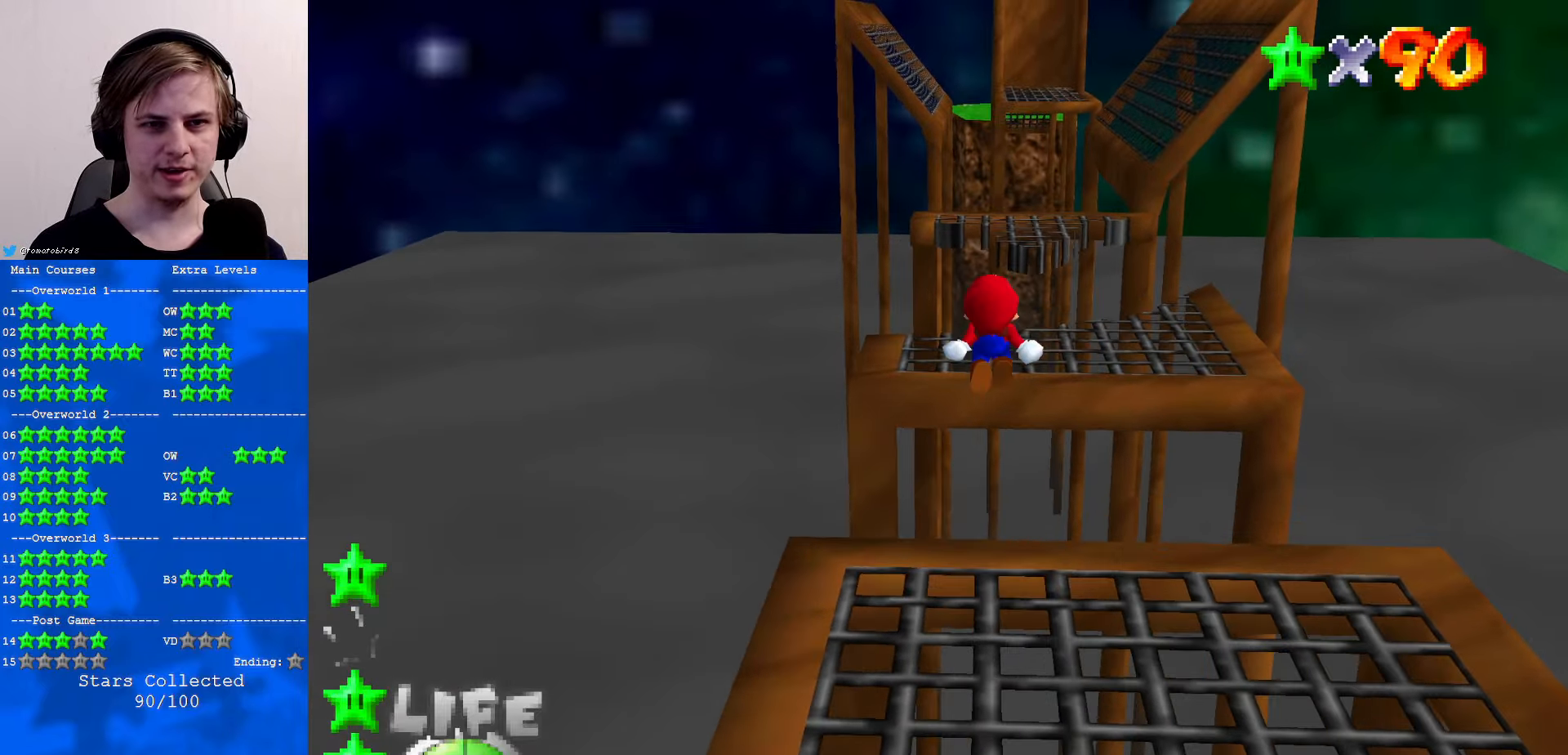
{"buttons": ["Z"], "left_stick": "up-right", "events": [[200, "left_stick", "up-right"]]}
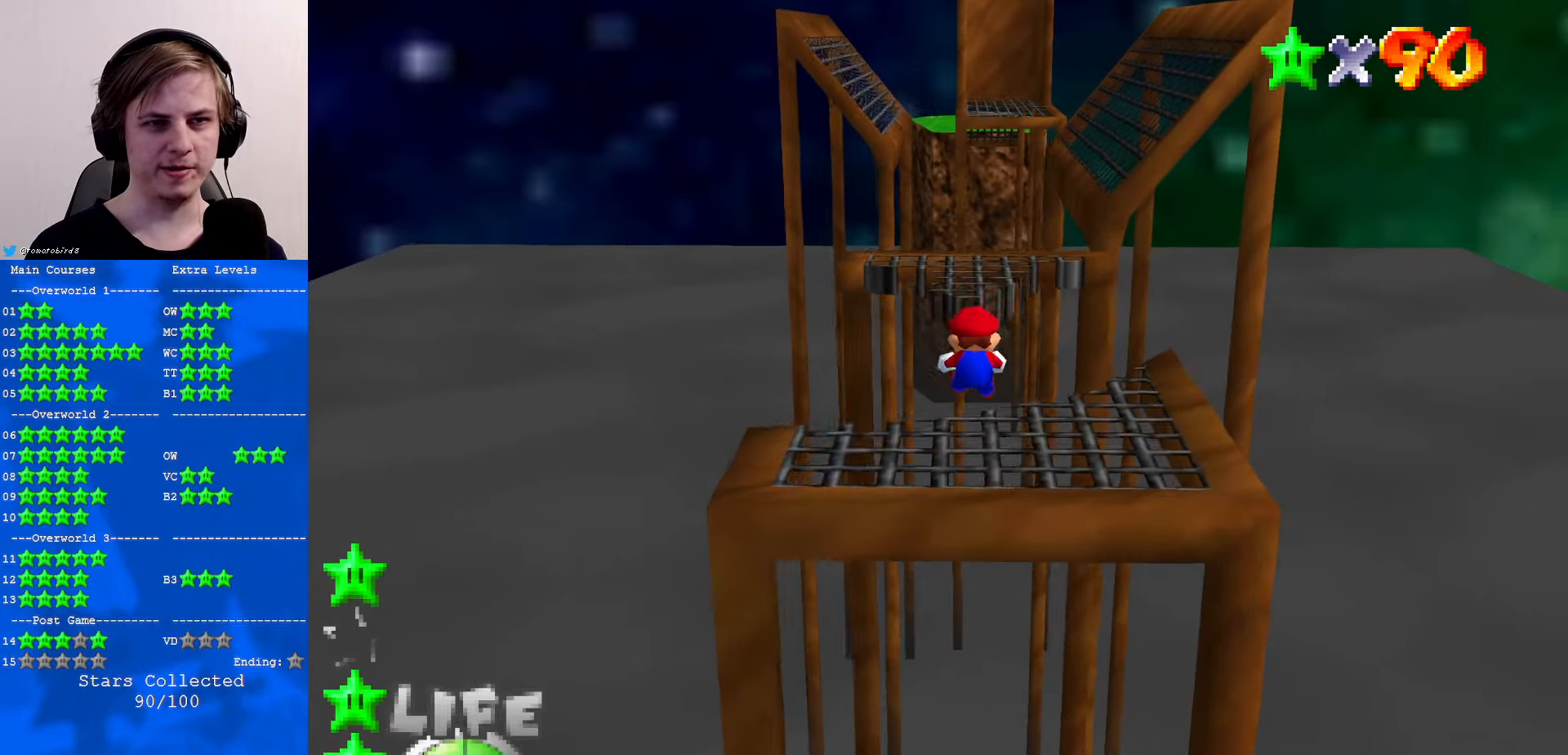
{"buttons": ["A", "Z"], "left_stick": "up", "events": [[167, "left_stick", "up"], [333, "A", "down"]]}
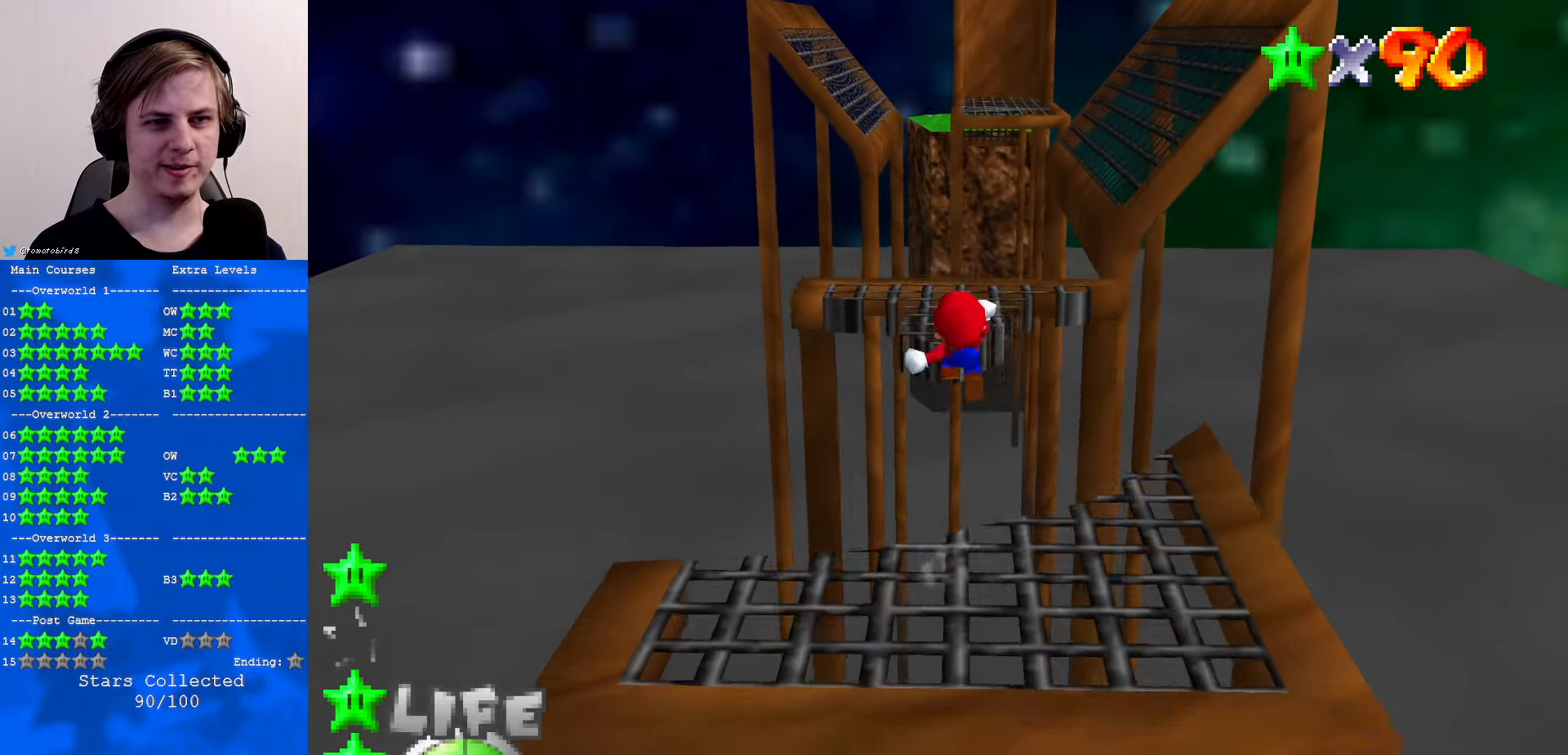
{"buttons": [], "left_stick": "center", "events": [[33, "A", "up"], [67, "left_stick", "center"], [167, "Z", "up"]]}
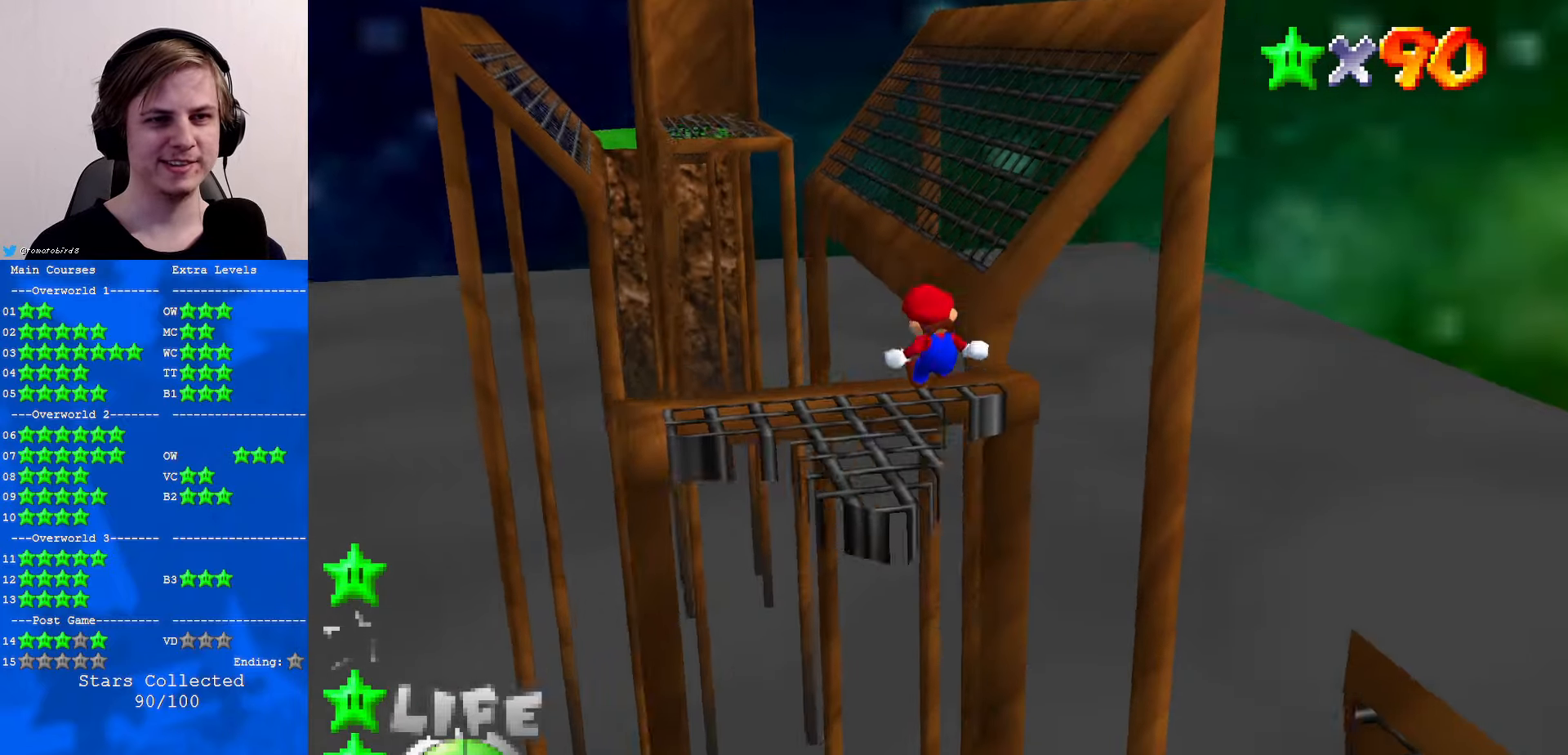
{"buttons": [], "left_stick": "center", "events": [[100, "left_stick", "down-right"], [367, "left_stick", "center"]]}
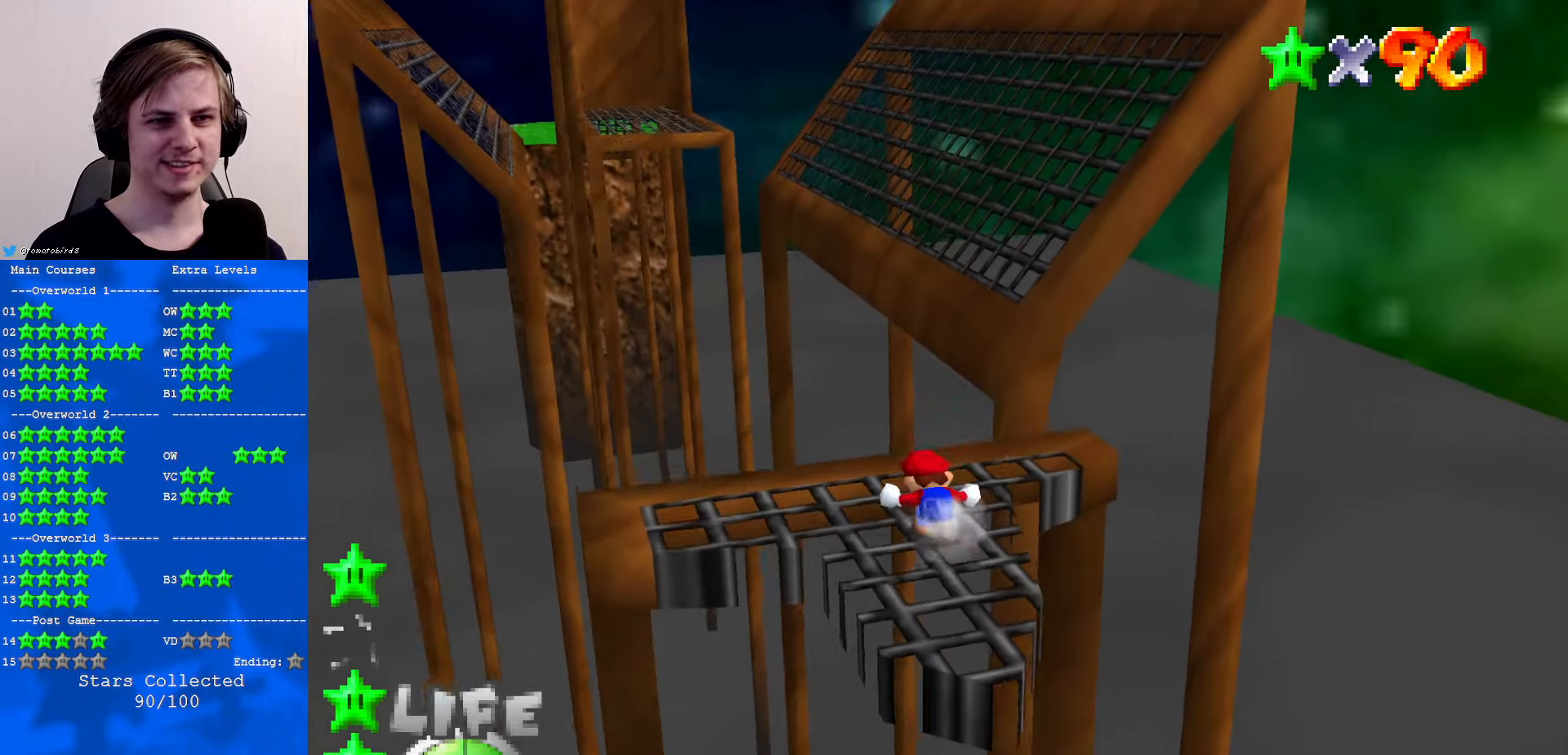
{"buttons": [], "left_stick": "up", "events": [[67, "left_stick", "up-right"], [300, "left_stick", "up"]]}
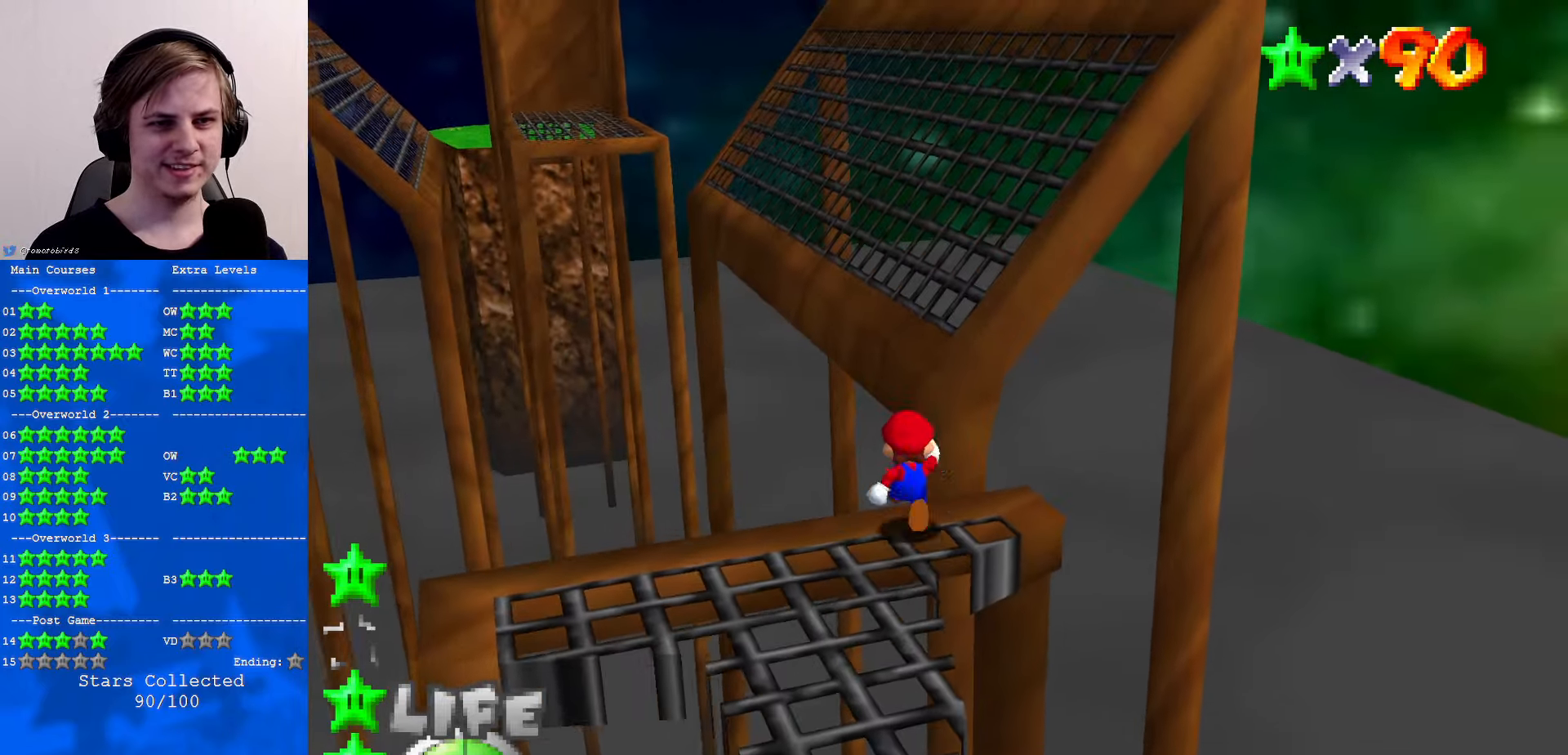
{"buttons": ["A", "Z"], "left_stick": "up", "events": [[33, "Z", "down"], [67, "A", "down"]]}
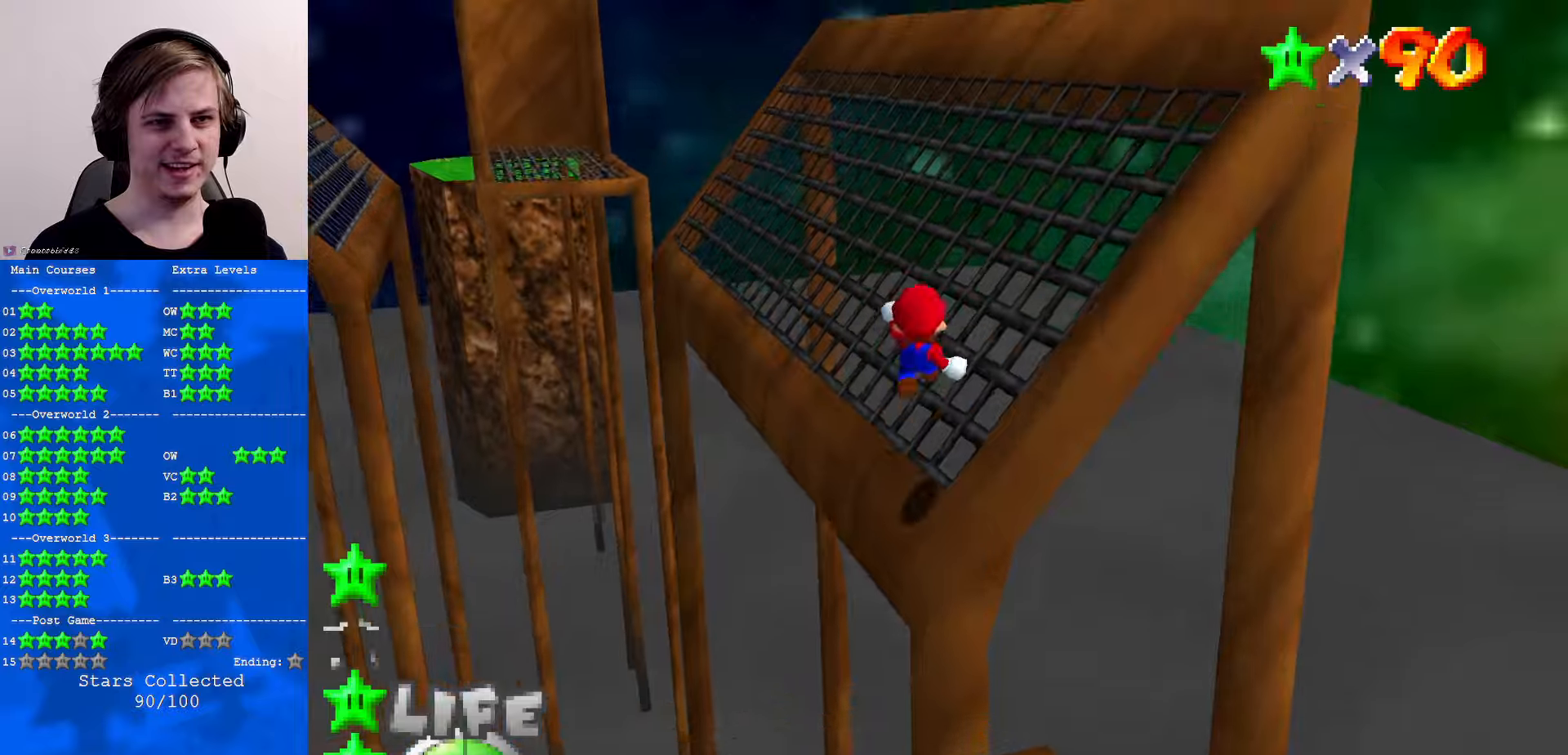
{"buttons": ["A"], "left_stick": "up", "events": [[267, "Z", "up"]]}
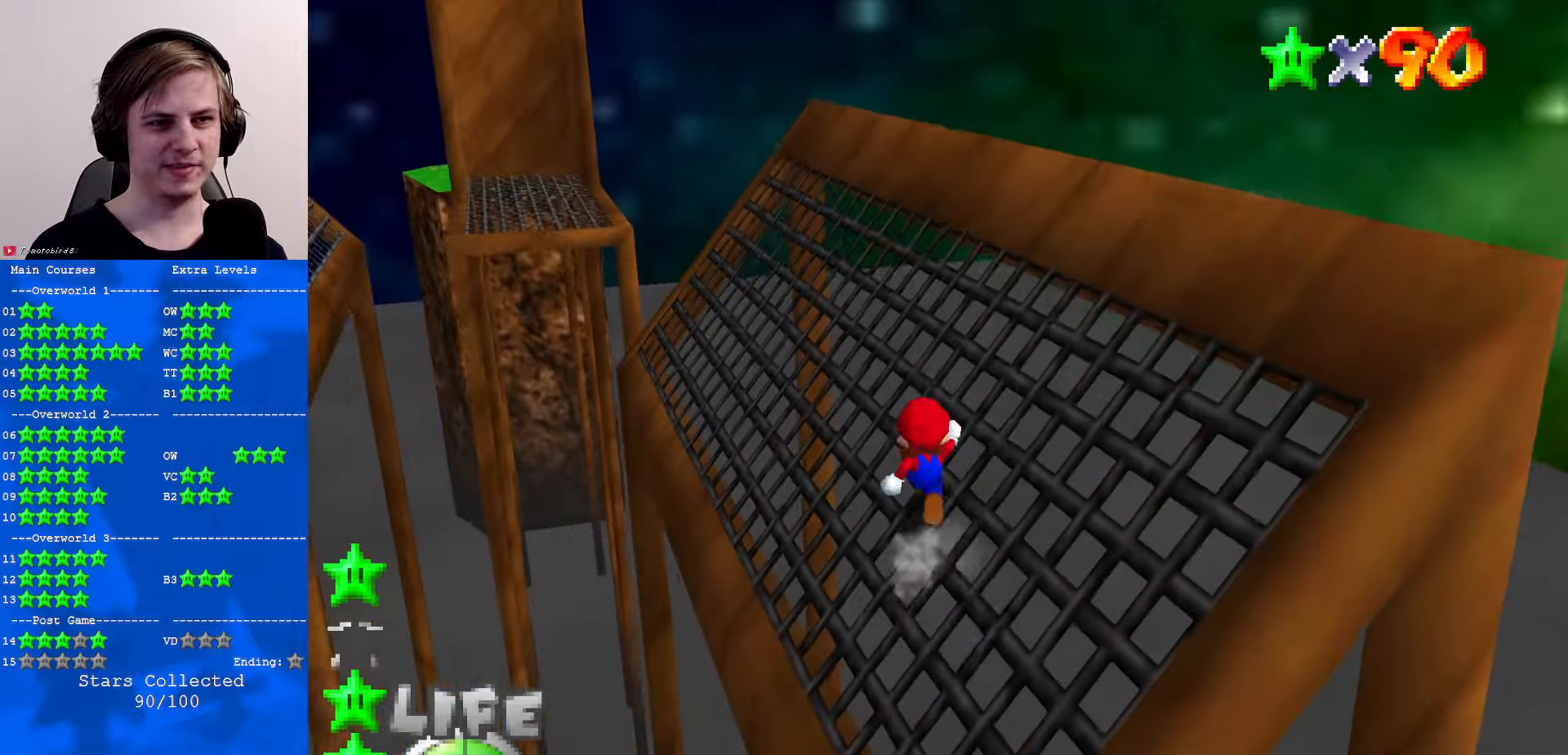
{"buttons": ["A"], "left_stick": "up", "events": []}
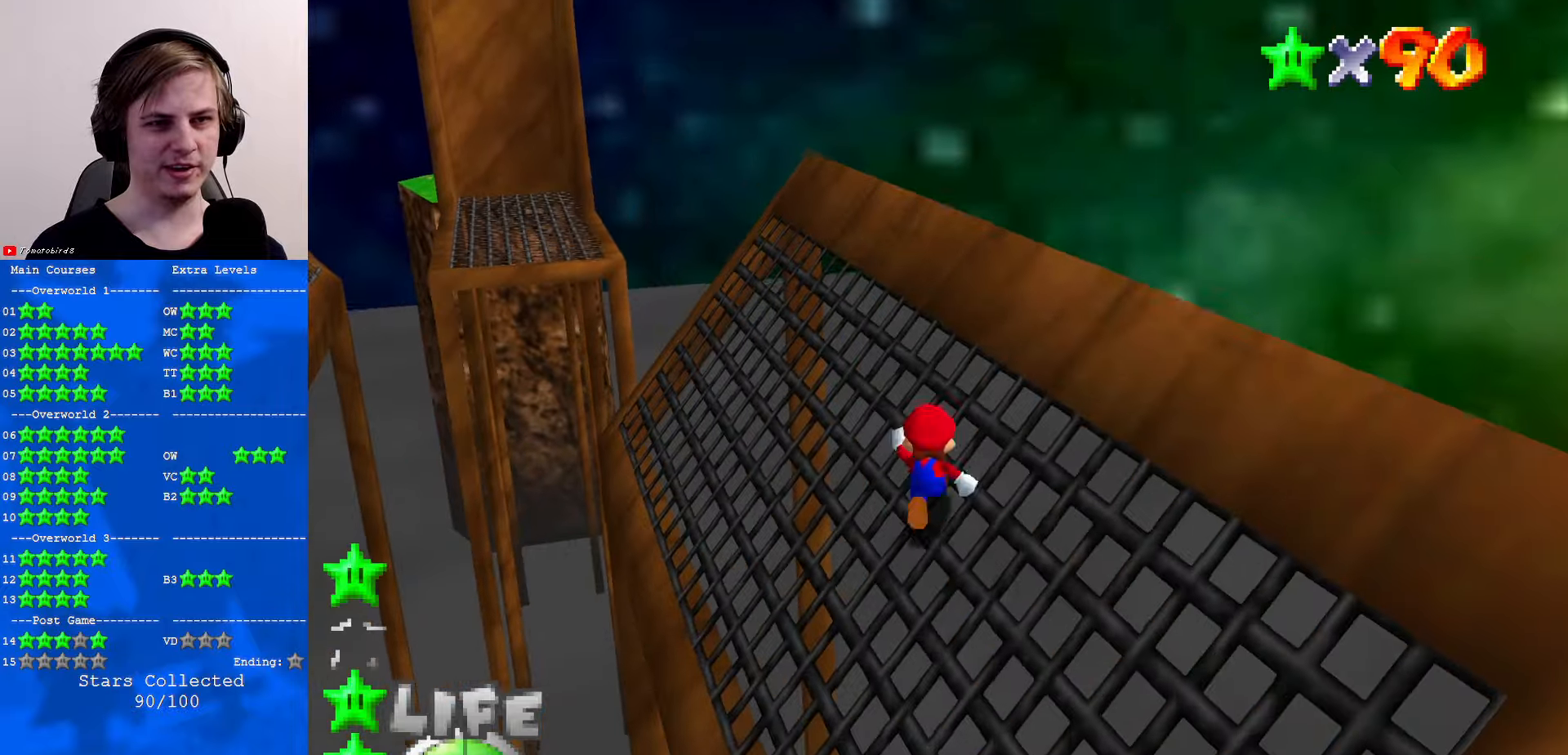
{"buttons": ["A"], "left_stick": "up", "events": [[200, "B", "down"], [334, "B", "up"]]}
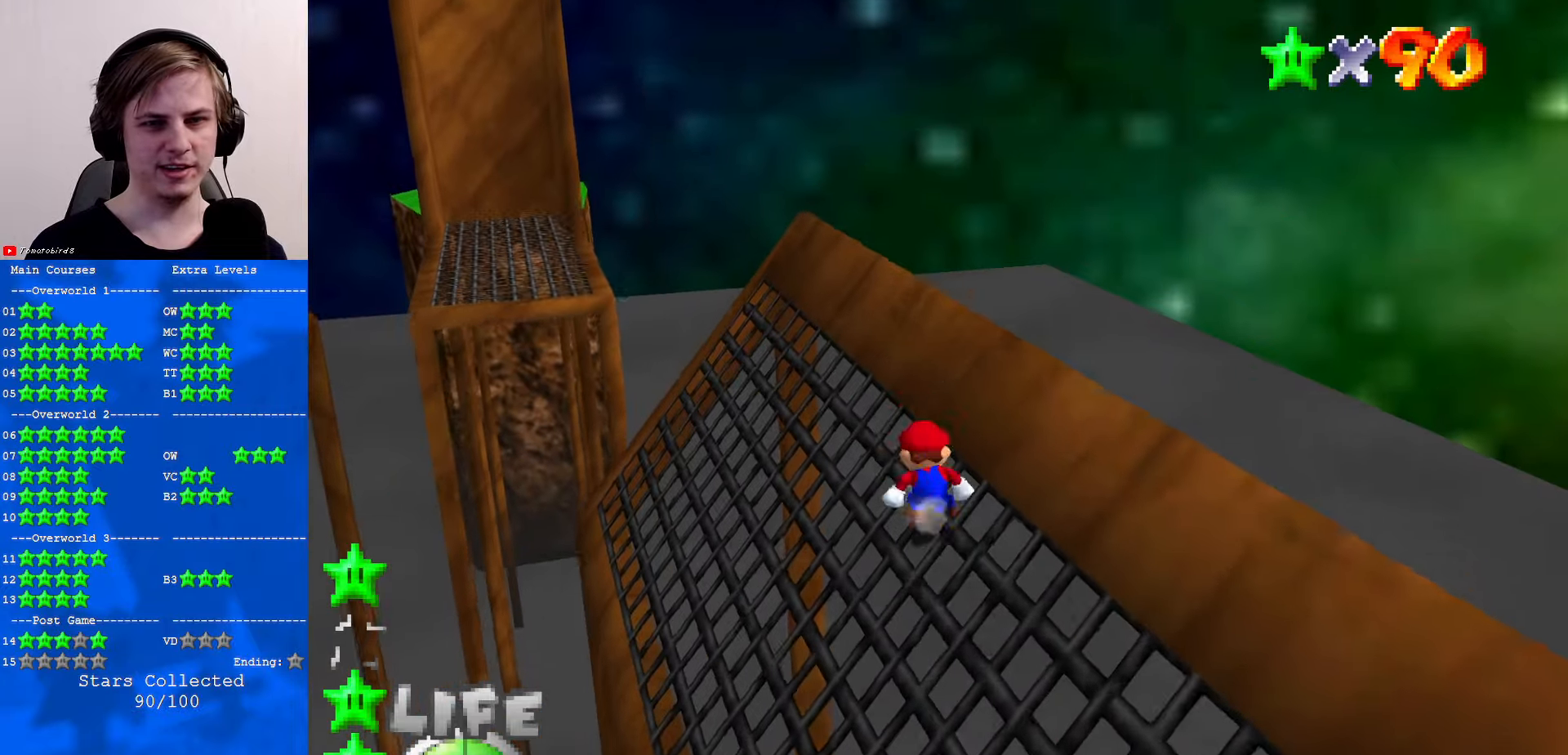
{"buttons": [], "left_stick": "up-left", "events": [[100, "B", "down"], [234, "B", "up"], [267, "A", "up"], [400, "C_RIGHT", "down"], [434, "C_DOWN", "down"], [467, "C_DOWN", "up"], [500, "C_RIGHT", "up"], [500, "left_stick", "up-left"]]}
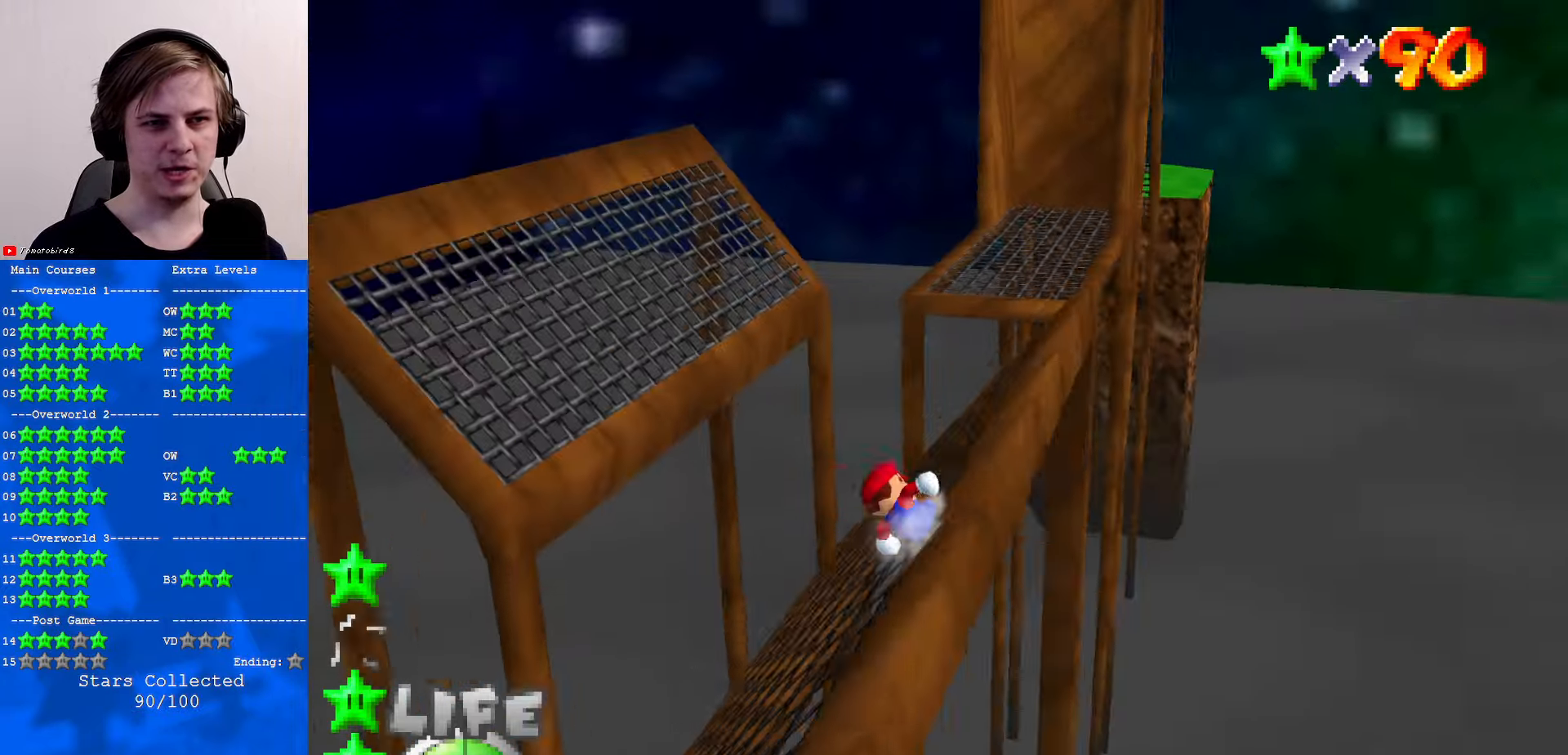
{"buttons": [], "left_stick": "up-left", "events": []}
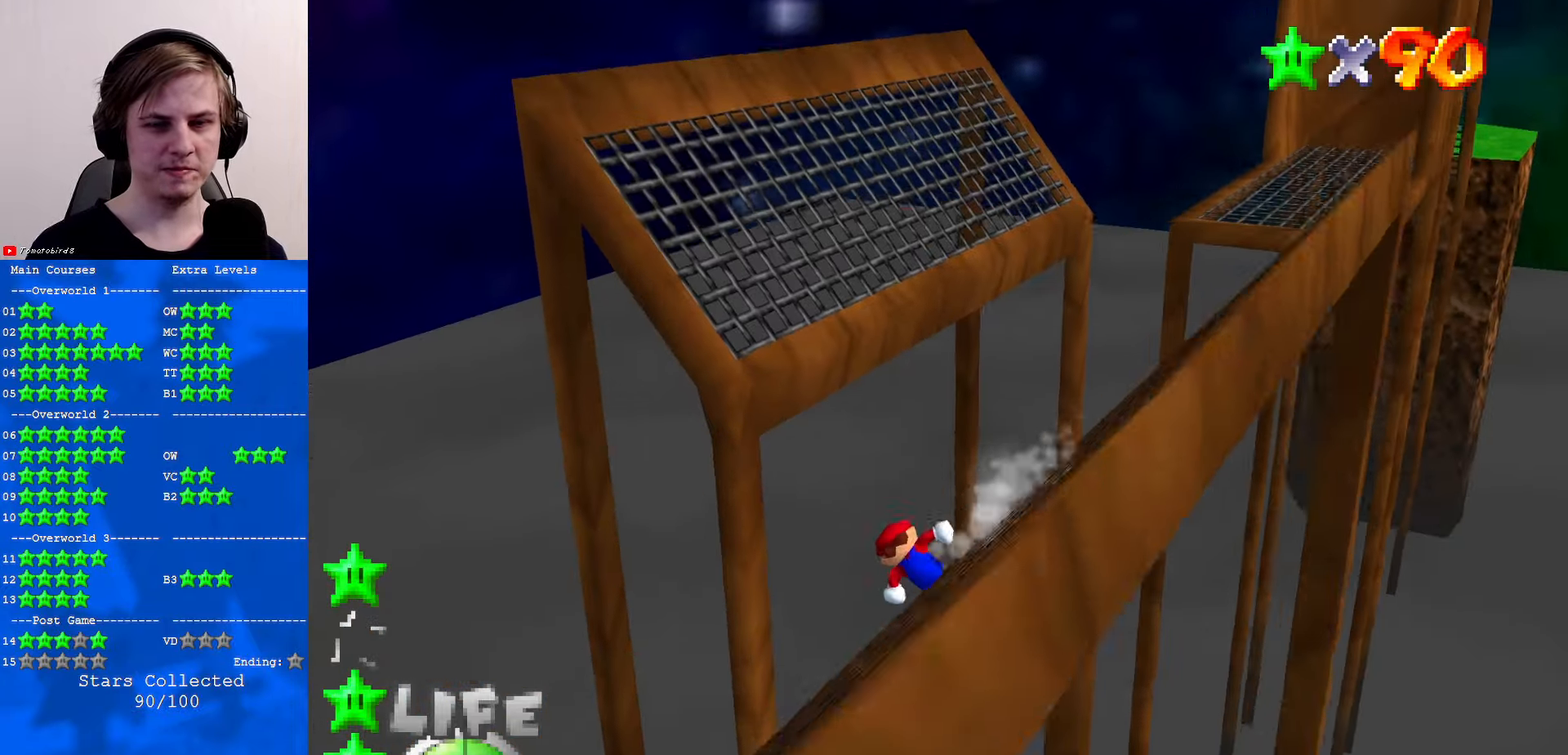
{"buttons": ["A"], "left_stick": "up", "events": [[34, "A", "down"], [100, "left_stick", "up"]]}
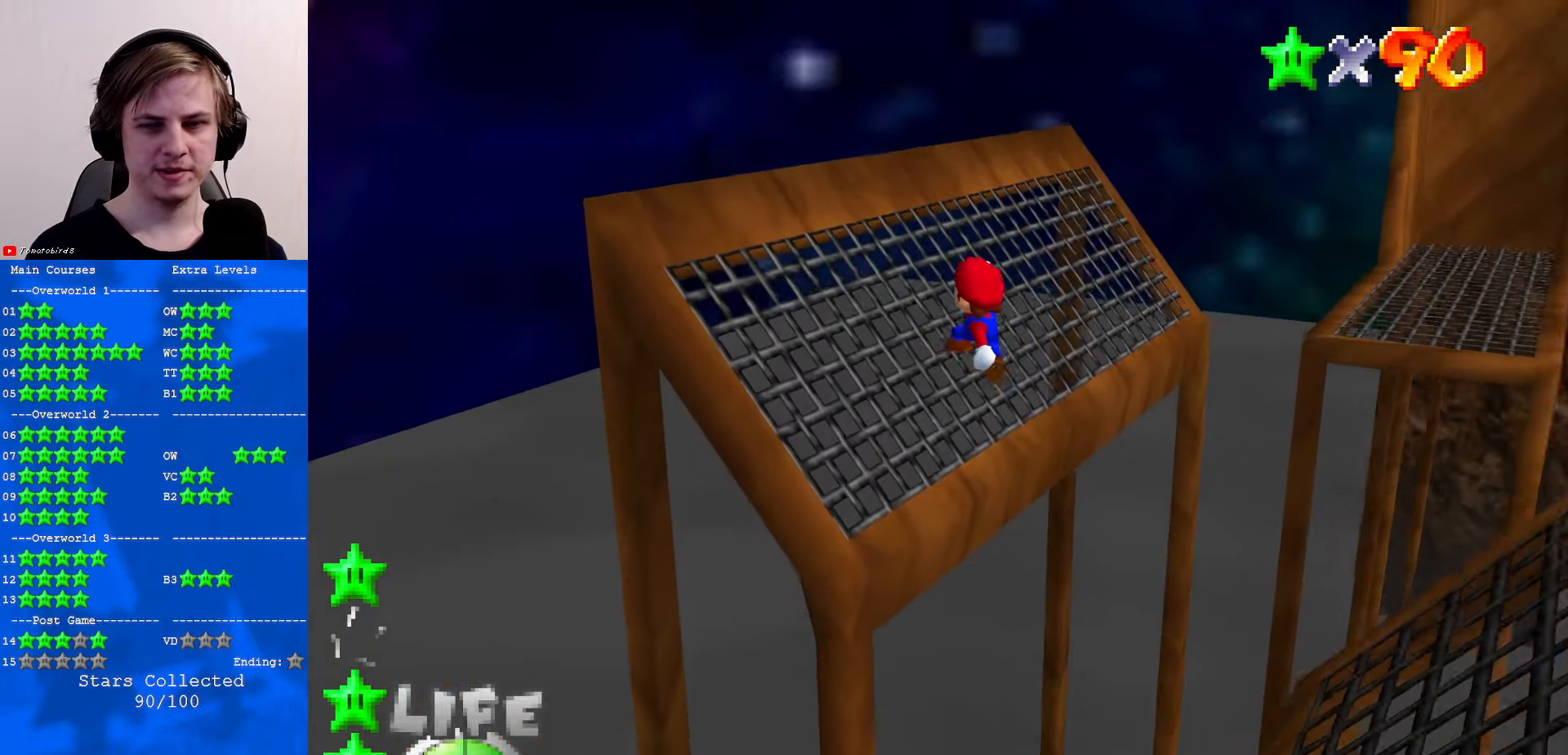
{"buttons": ["A"], "left_stick": "up", "events": []}
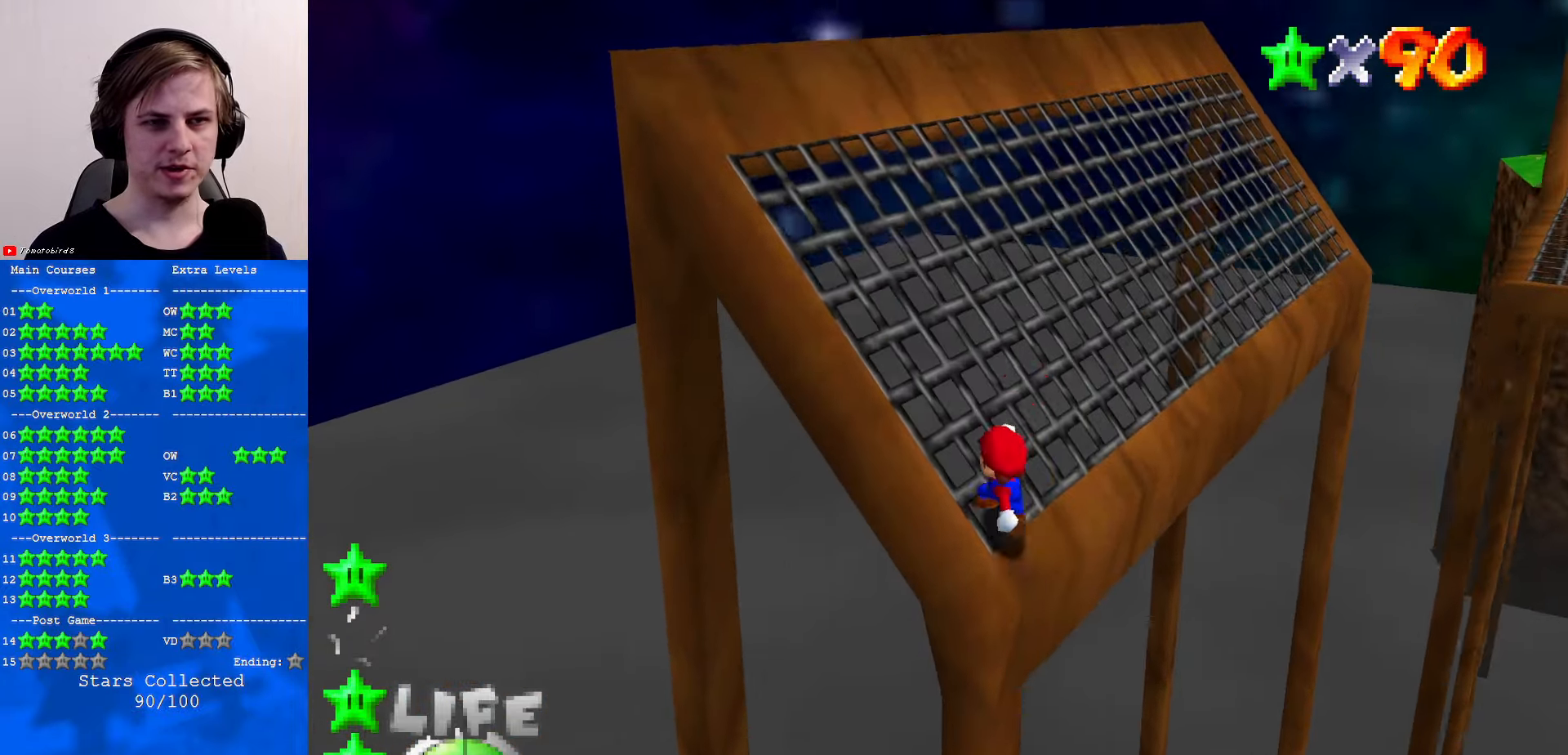
{"buttons": ["A"], "left_stick": "up", "events": []}
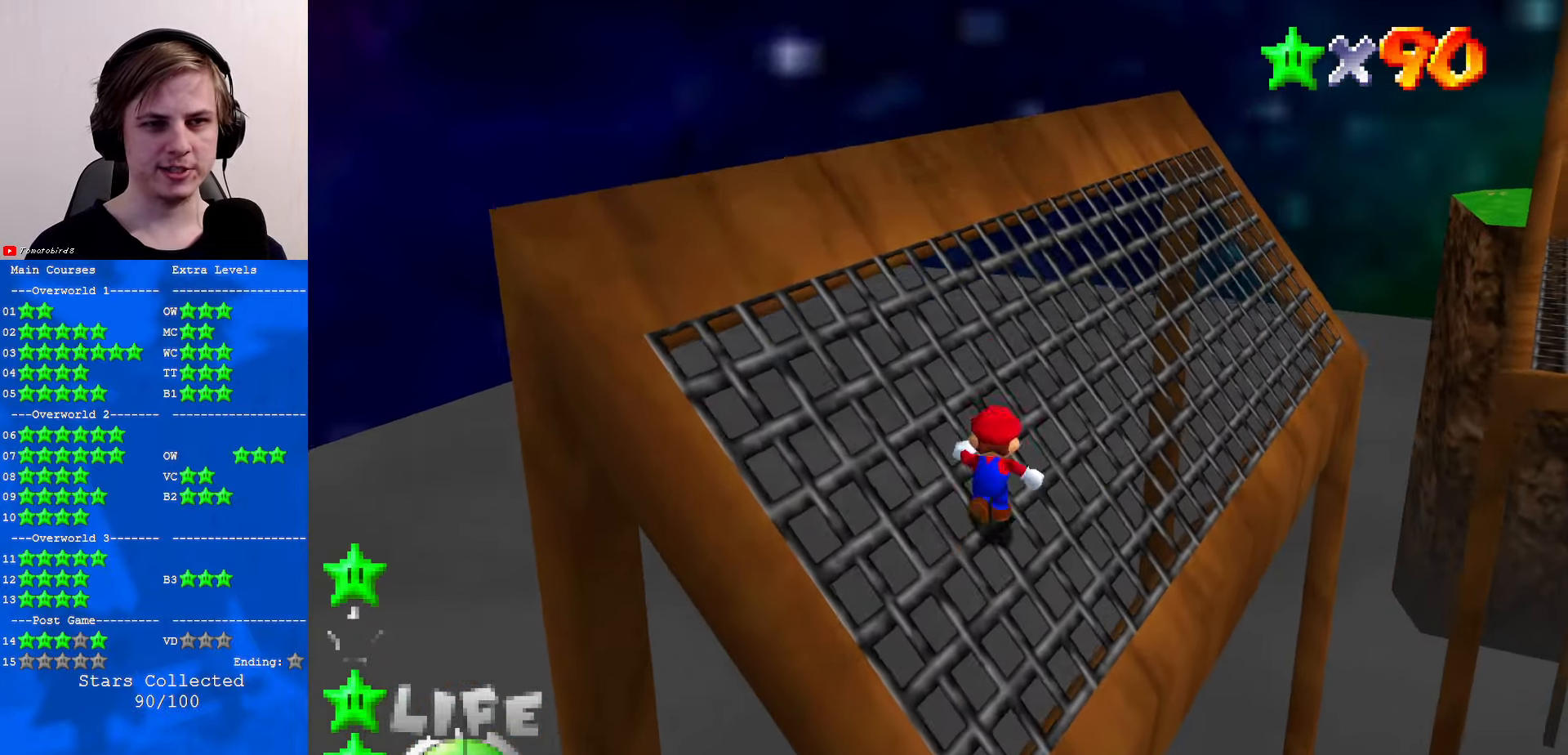
{"buttons": ["A", "B"], "left_stick": "up", "events": [[134, "B", "down"], [300, "B", "up"], [500, "B", "down"]]}
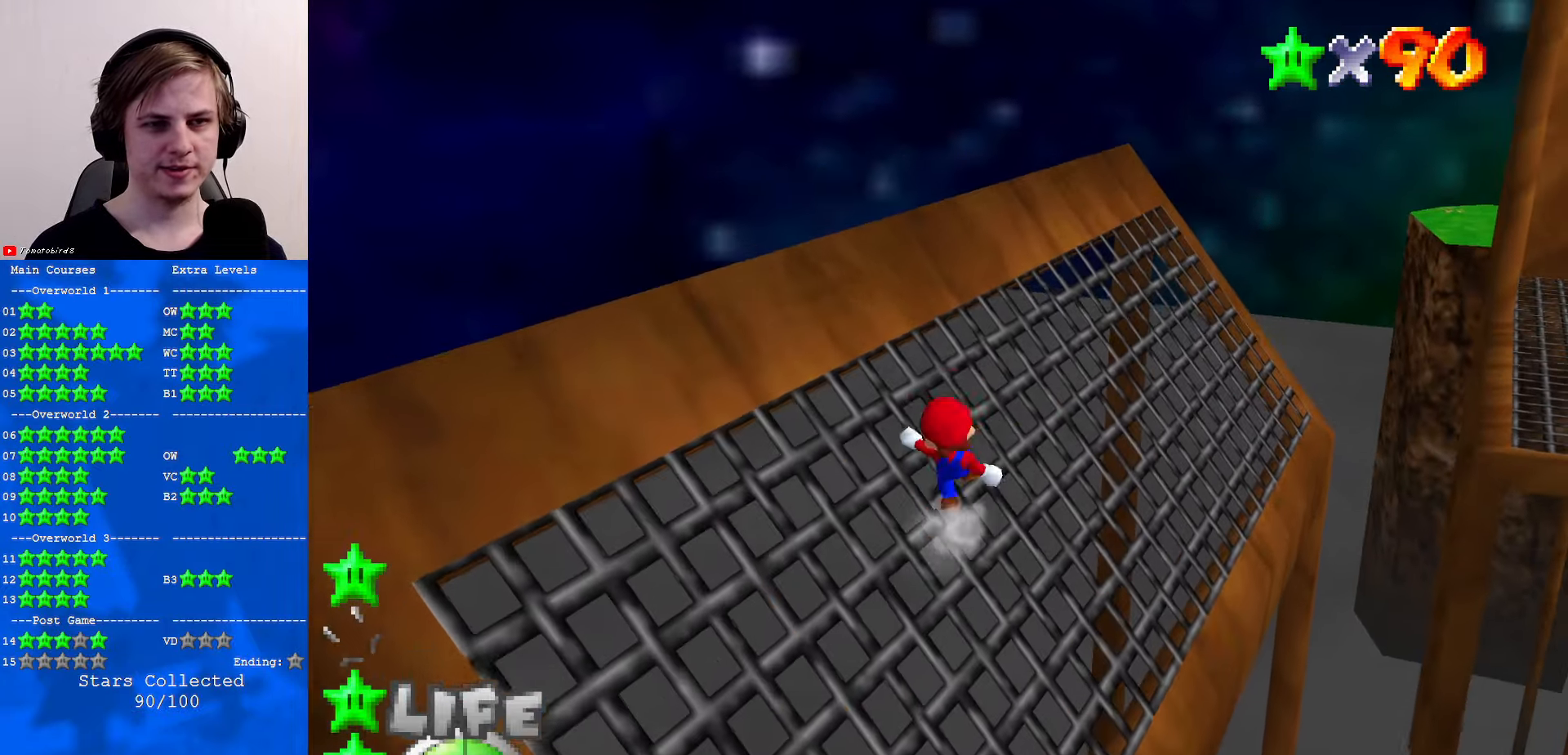
{"buttons": ["A", "B"], "left_stick": "up", "events": [[134, "B", "up"], [367, "B", "down"]]}
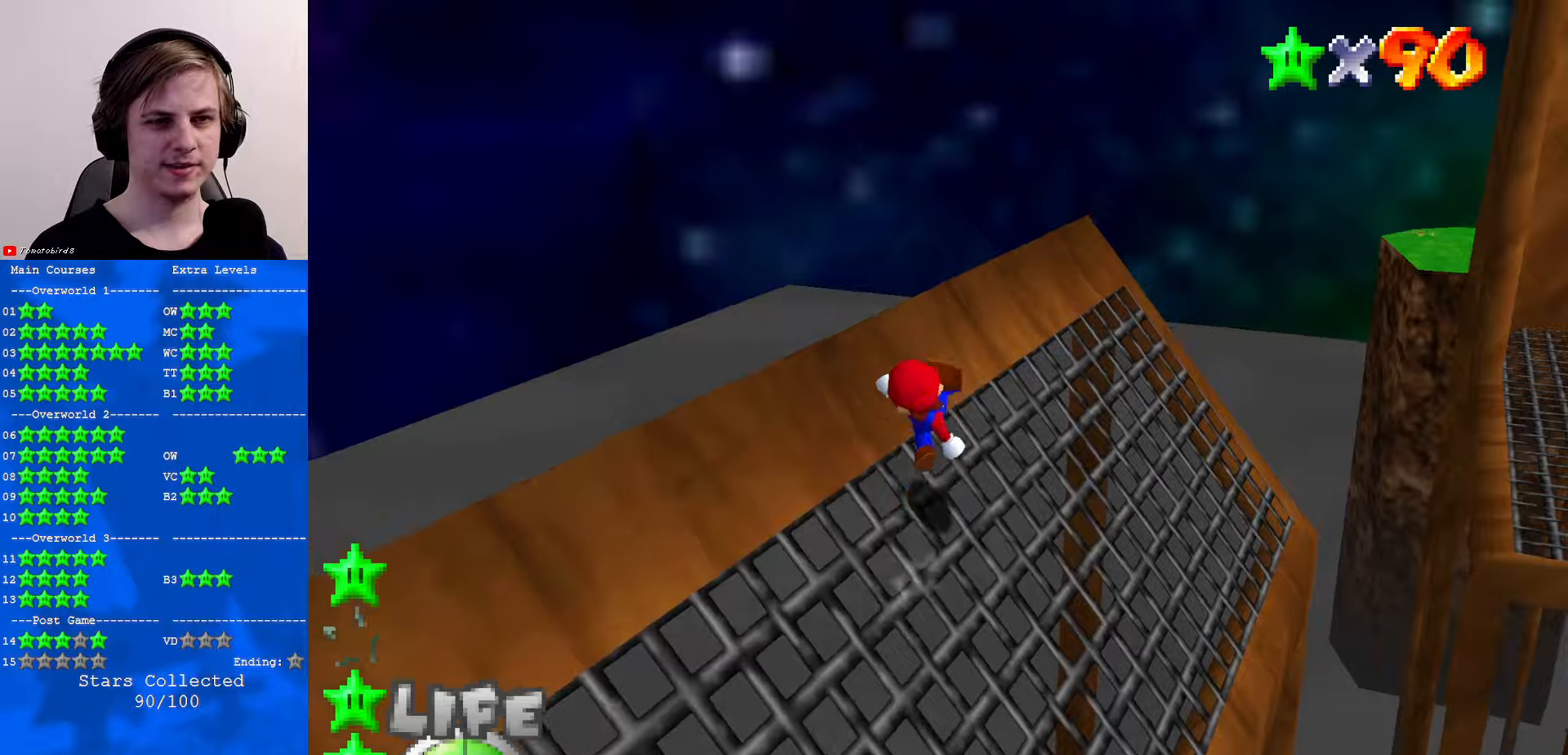
{"buttons": [], "left_stick": "up", "events": [[33, "B", "up"], [66, "A", "up"], [133, "C_DOWN", "down"], [166, "C_LEFT", "down"], [266, "C_LEFT", "up"], [300, "C_DOWN", "up"]]}
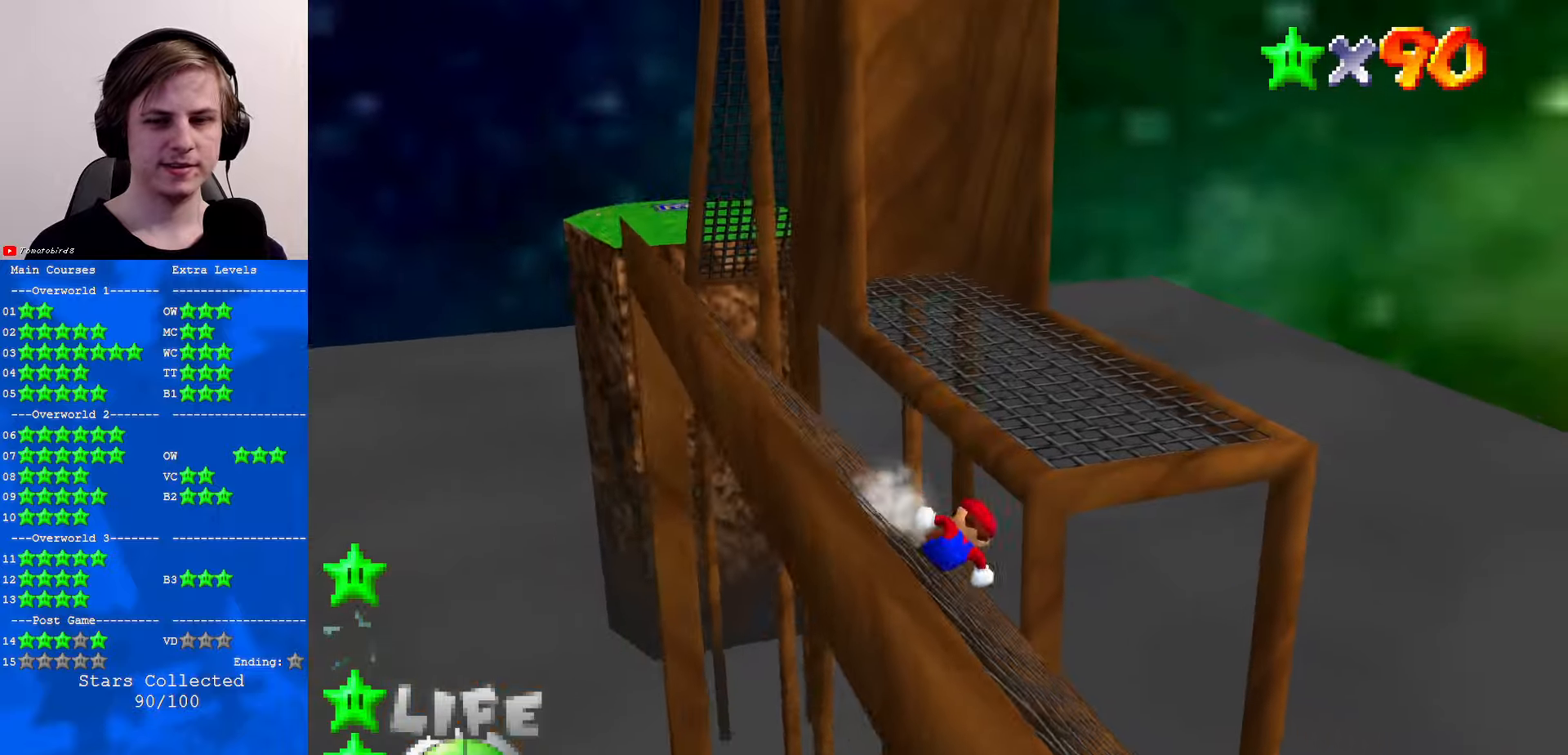
{"buttons": ["A", "B"], "left_stick": "up", "events": [[100, "A", "down"], [433, "B", "down"]]}
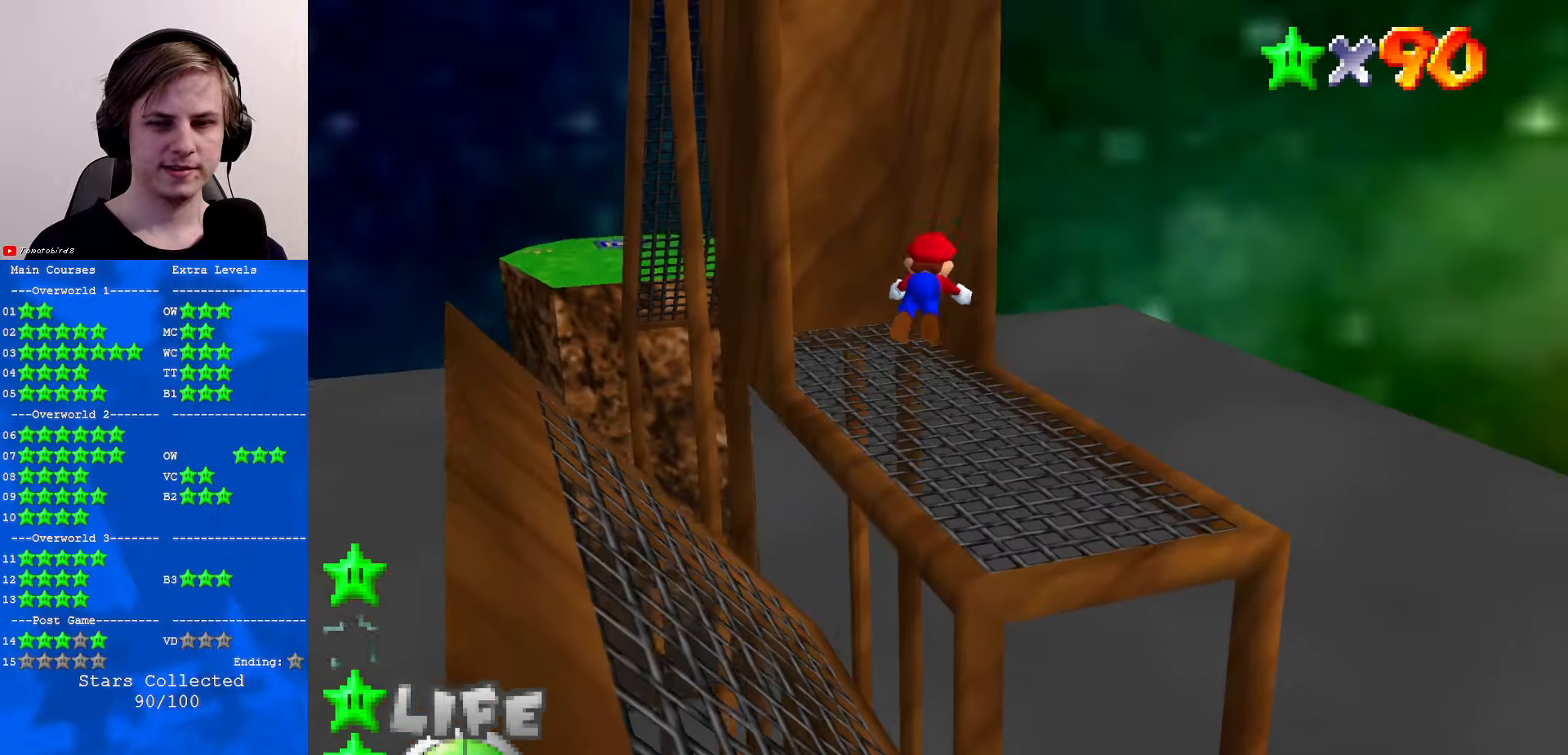
{"buttons": [], "left_stick": "up-left", "events": [[66, "B", "up"], [100, "A", "up"], [266, "left_stick", "up-left"]]}
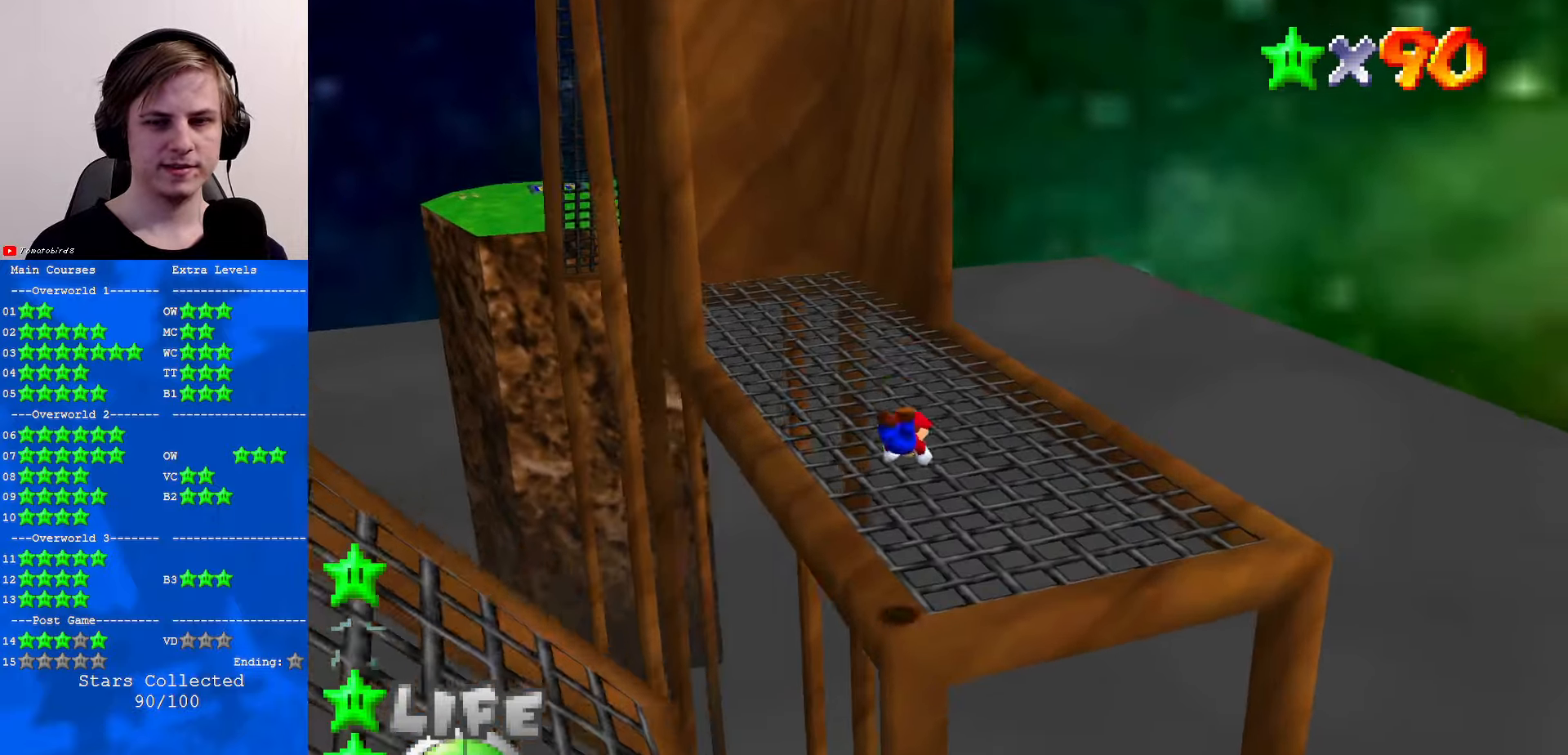
{"buttons": ["A"], "left_stick": "up", "events": [[300, "A", "down"], [300, "B", "down"], [433, "B", "up"], [433, "left_stick", "up"]]}
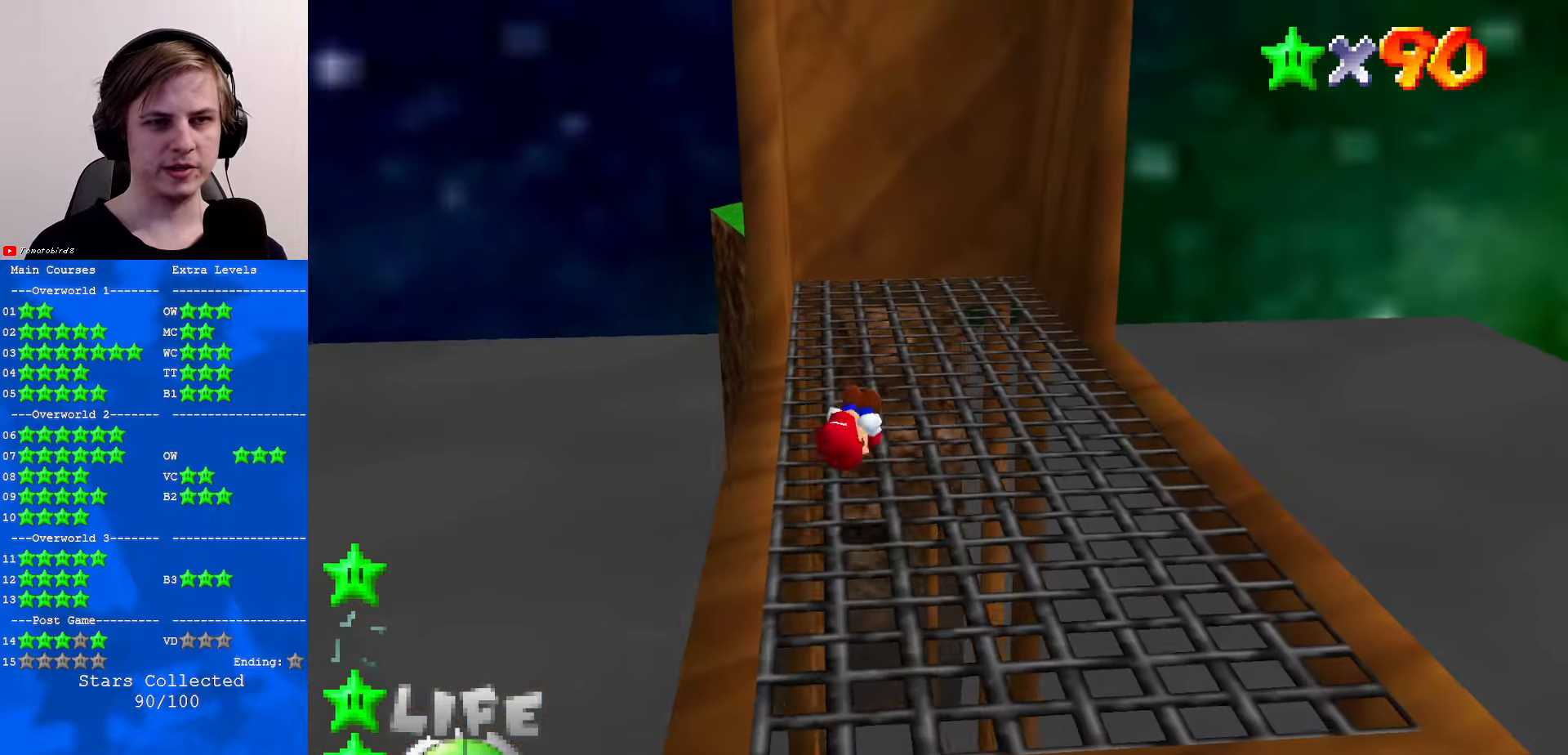
{"buttons": ["A"], "left_stick": "up", "events": [[400, "left_stick", "center"], [433, "B", "down"], [500, "B", "up"], [500, "left_stick", "up"]]}
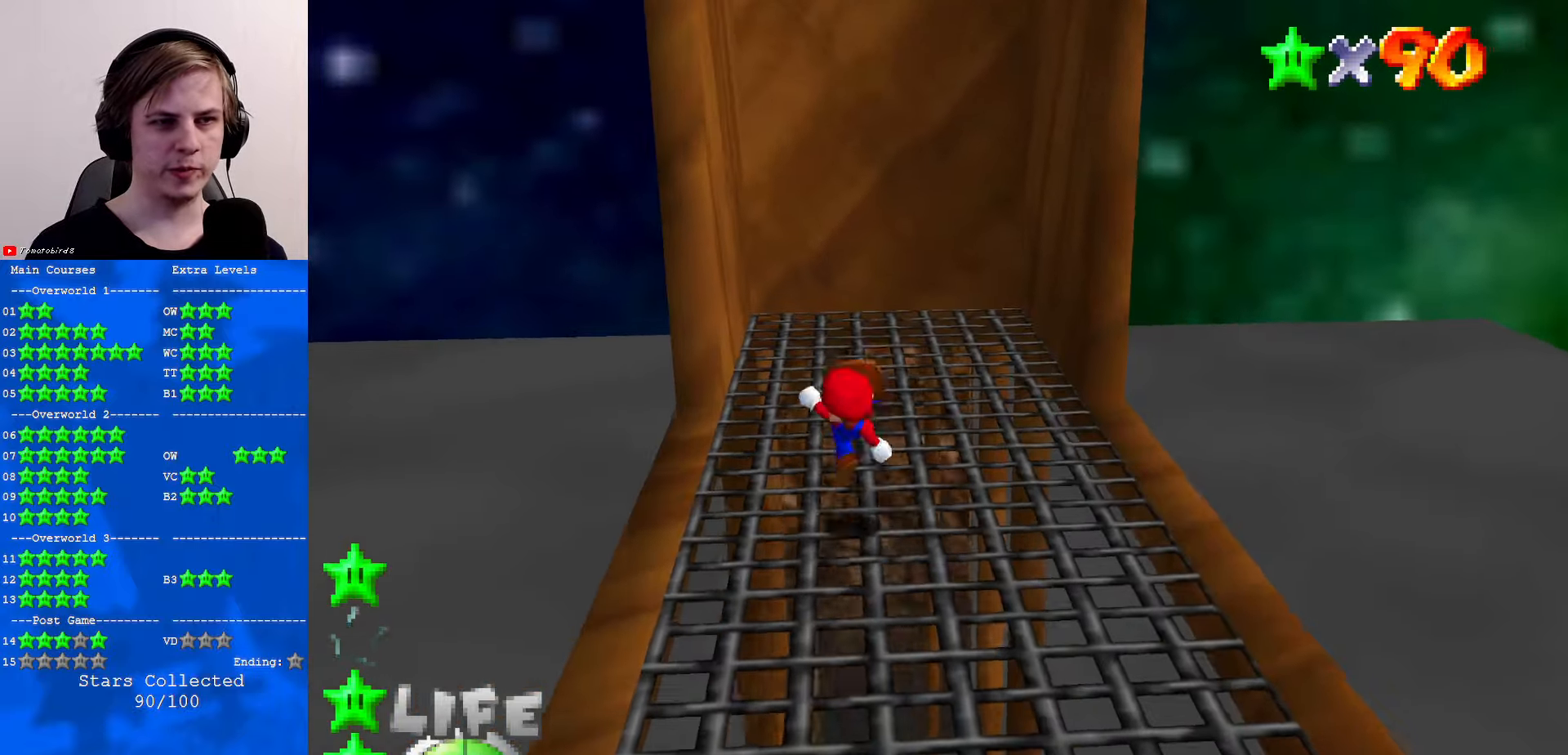
{"buttons": [], "left_stick": "up-left", "events": [[66, "A", "up"], [300, "left_stick", "up-left"]]}
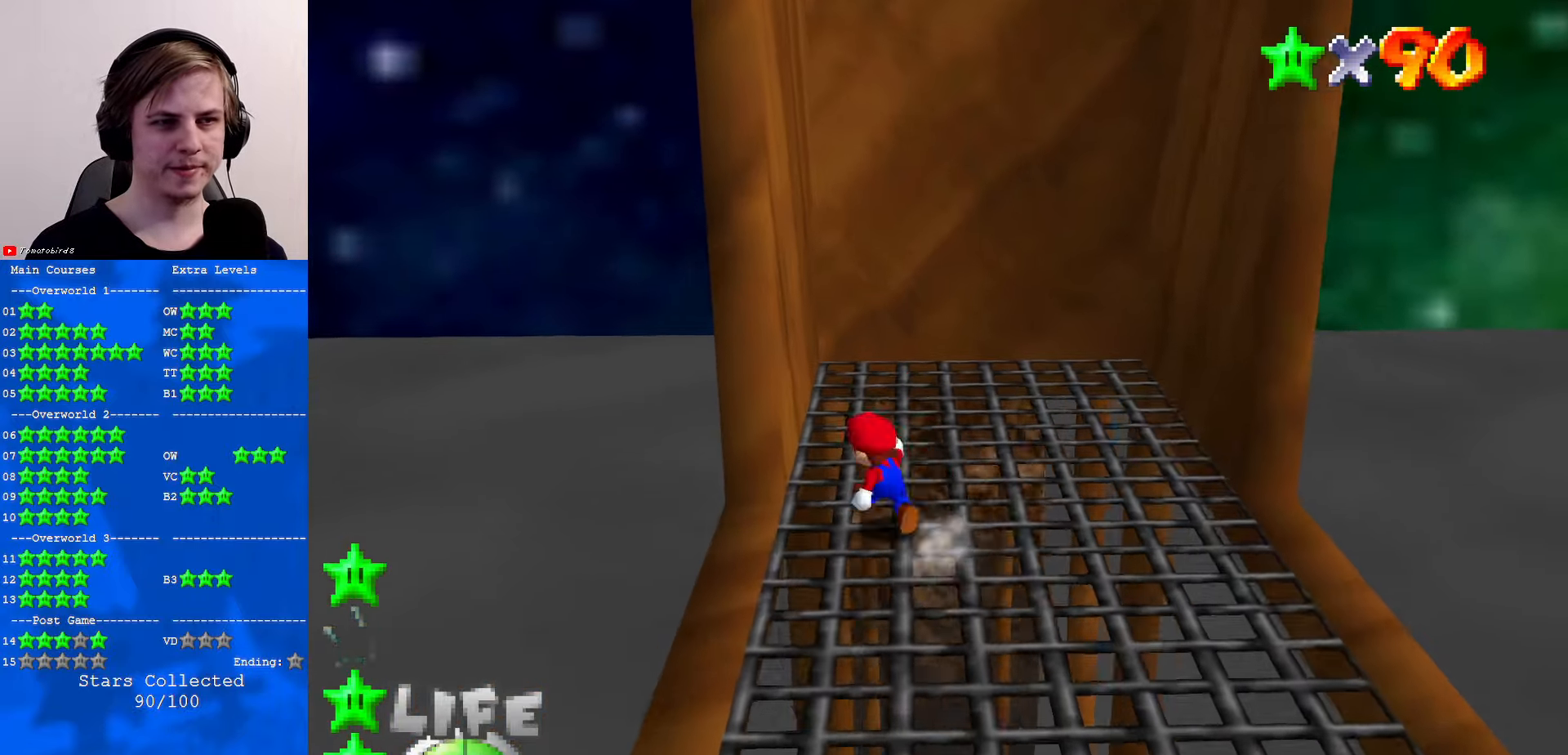
{"buttons": ["A"], "left_stick": "left", "events": [[66, "left_stick", "up"], [200, "left_stick", "up-right"], [366, "left_stick", "left"], [433, "A", "down"]]}
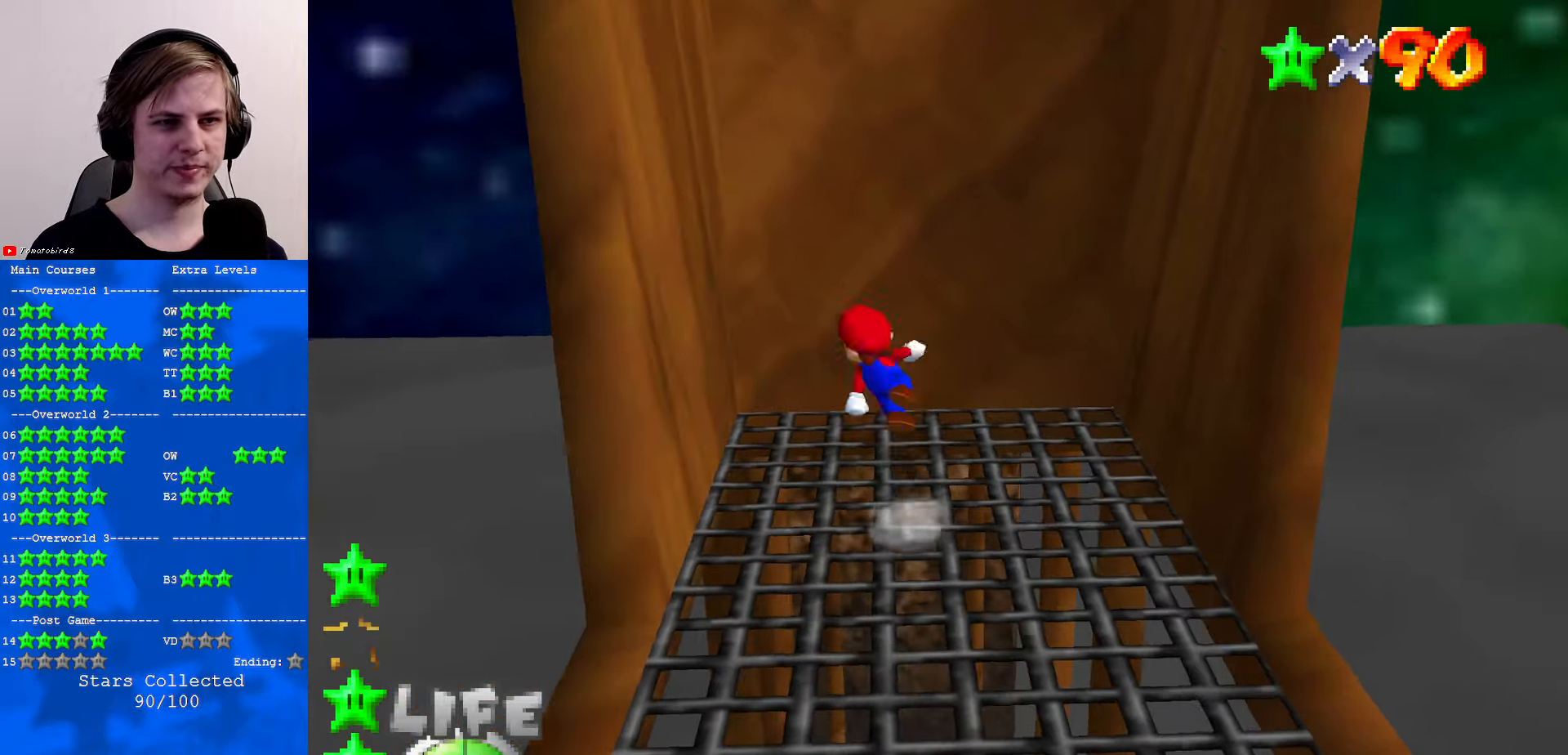
{"buttons": ["A"], "left_stick": "right", "events": [[300, "A", "up"], [400, "left_stick", "right"], [433, "A", "down"]]}